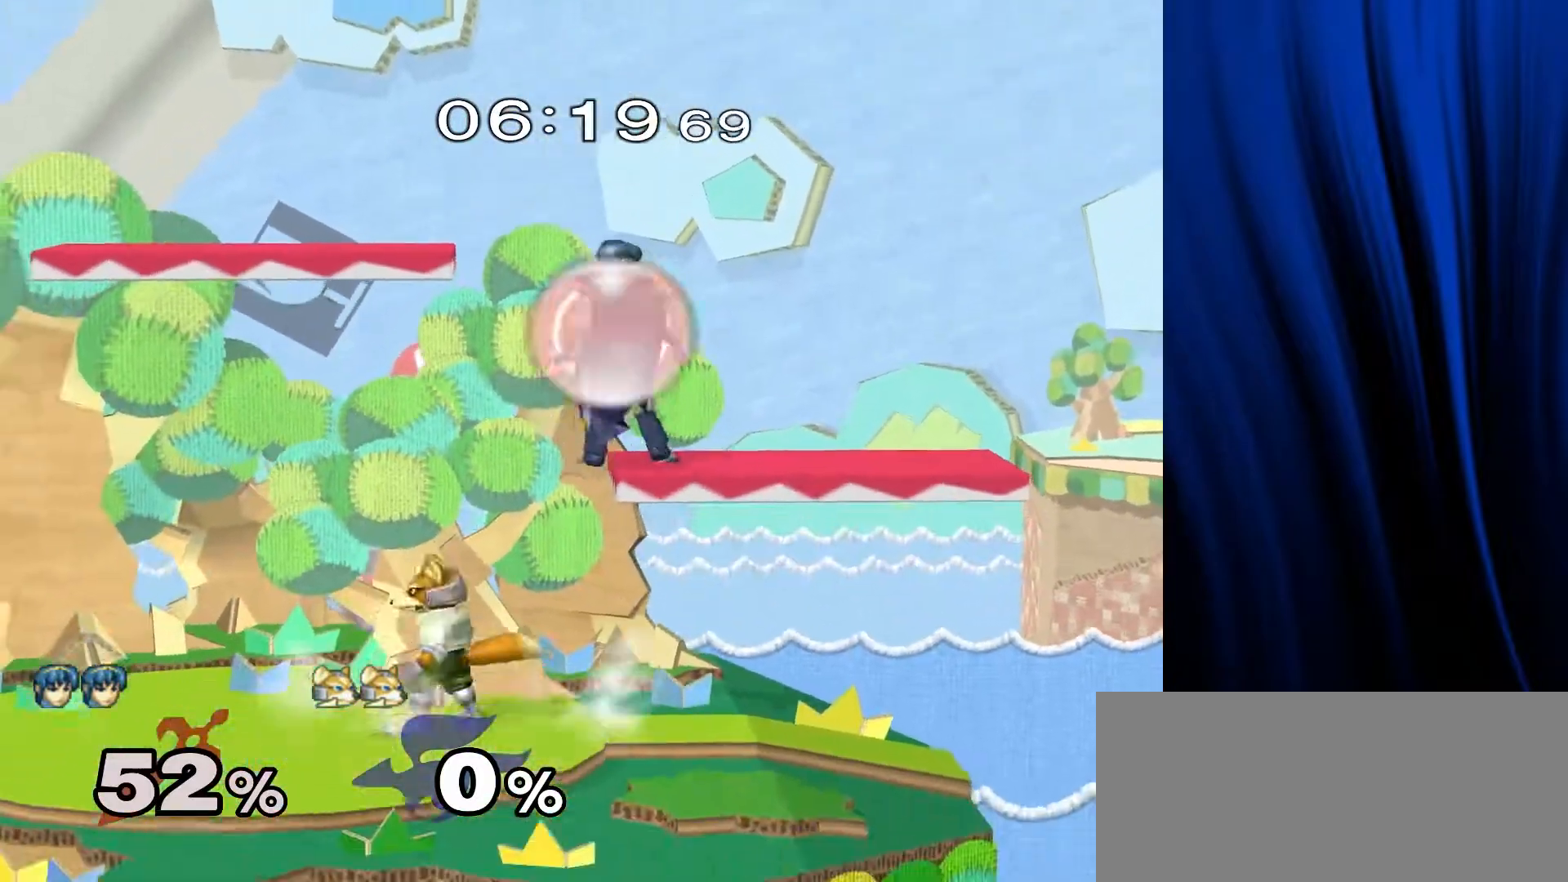
Gameplay with a controller (Nintendo layout); each line is a JSON object with the inputs held at the frame after it. "events" lists button and stick changes between this image and that frame as [ms after this image, input, new state], when the widget could be followed in between. Not read: L3 R3.
{"buttons": [], "left_stick": "down", "right_stick": "center", "events": [[83, "right_stick", "right"], [100, "left_stick", "right"], [183, "Y", "up"], [233, "right_stick", "center"], [317, "left_stick", "left"], [483, "left_stick", "down"]]}
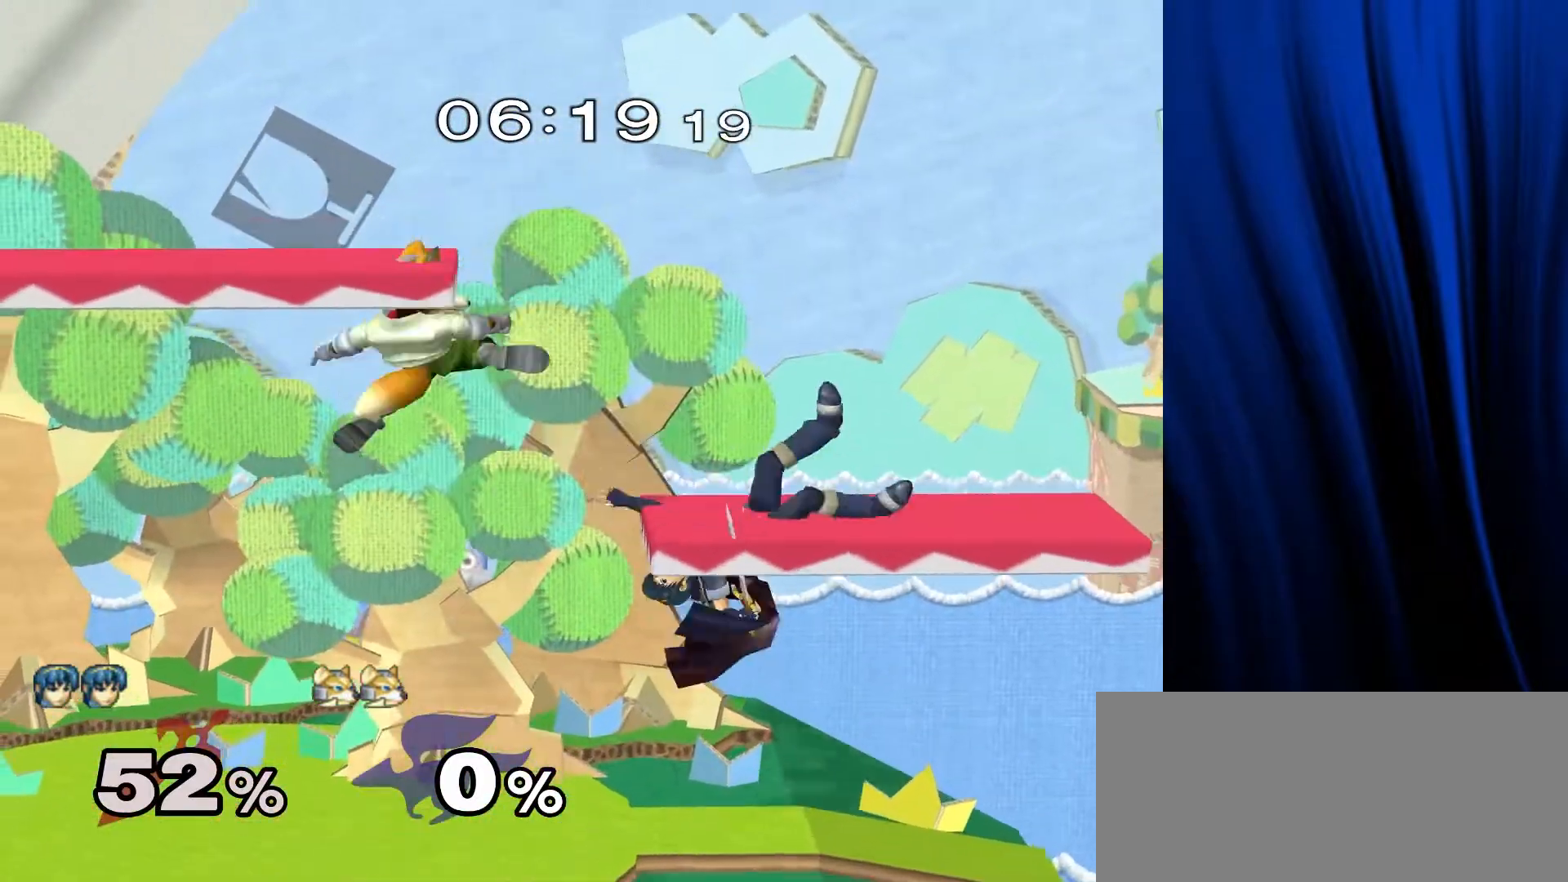
{"buttons": [], "left_stick": "right", "right_stick": "right", "events": [[167, "left_stick", "center"], [233, "Y", "down"], [250, "Y", "up"], [283, "left_stick", "right"], [483, "right_stick", "right"]]}
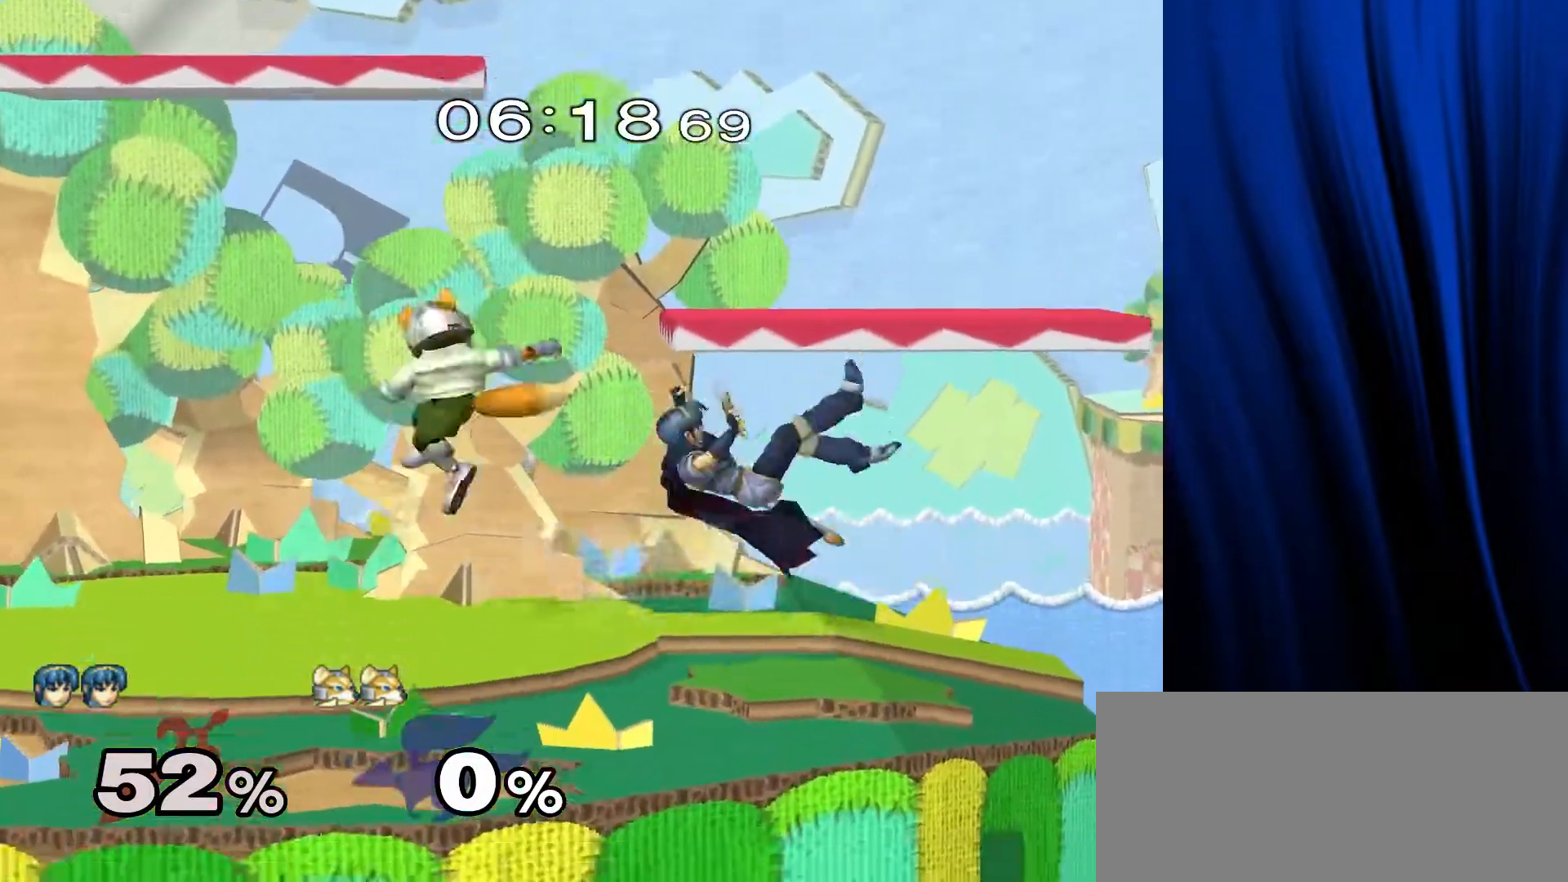
{"buttons": [], "left_stick": "center", "right_stick": "center", "events": [[83, "L1", "down"], [83, "R1", "down"], [83, "left_stick", "center"], [83, "right_stick", "center"], [167, "left_stick", "down-right"], [200, "L1", "up"], [200, "R1", "up"], [300, "left_stick", "center"]]}
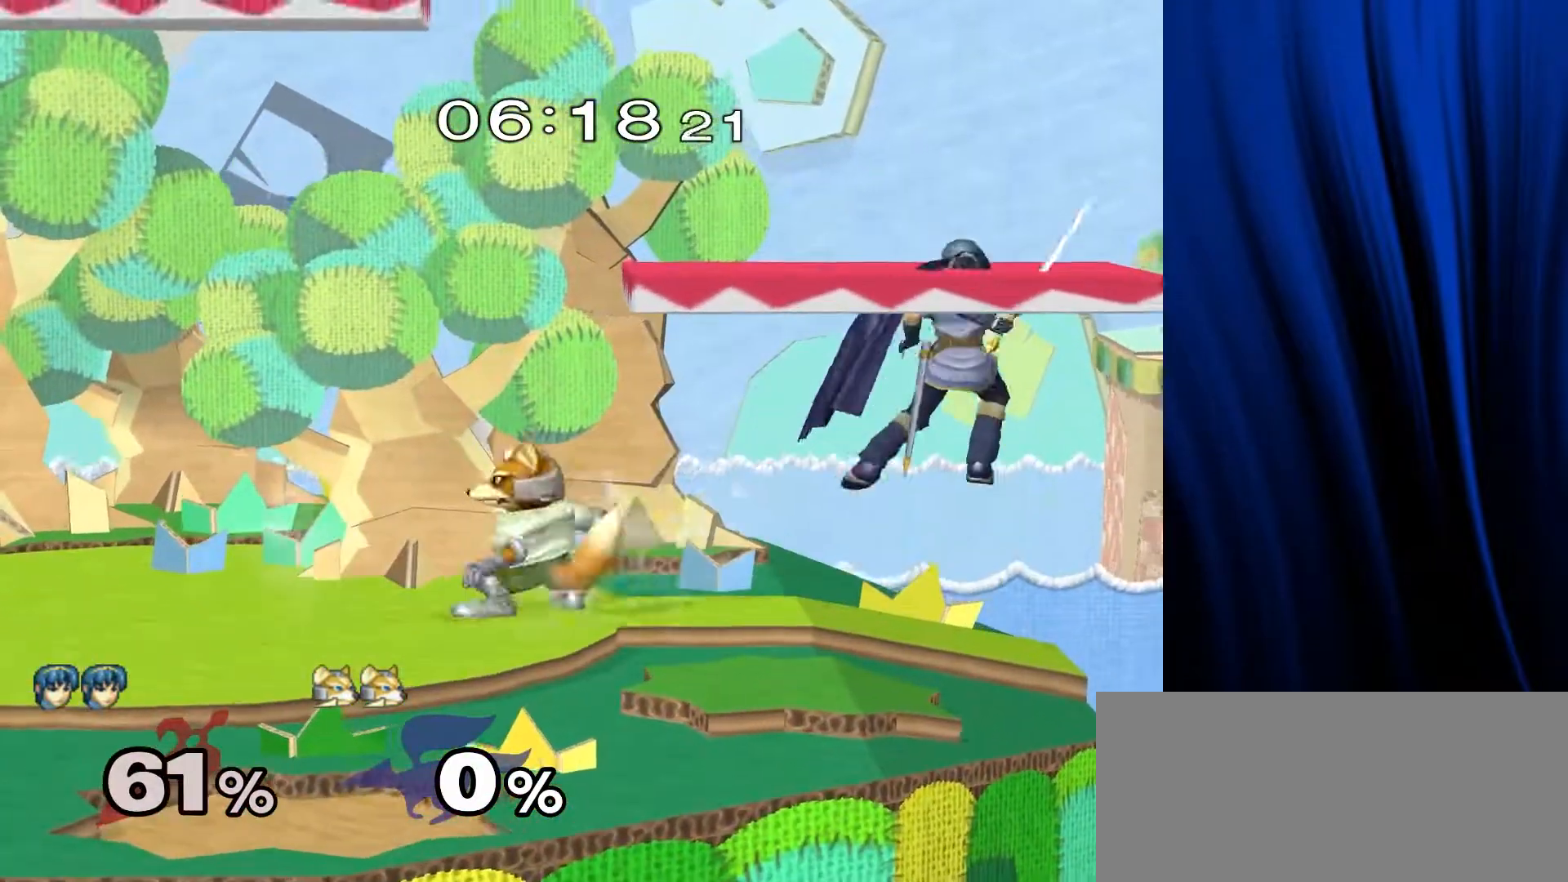
{"buttons": [], "left_stick": "left", "right_stick": "center", "events": [[50, "left_stick", "right"], [250, "left_stick", "down"], [317, "B", "down"], [383, "B", "up"], [433, "left_stick", "left"]]}
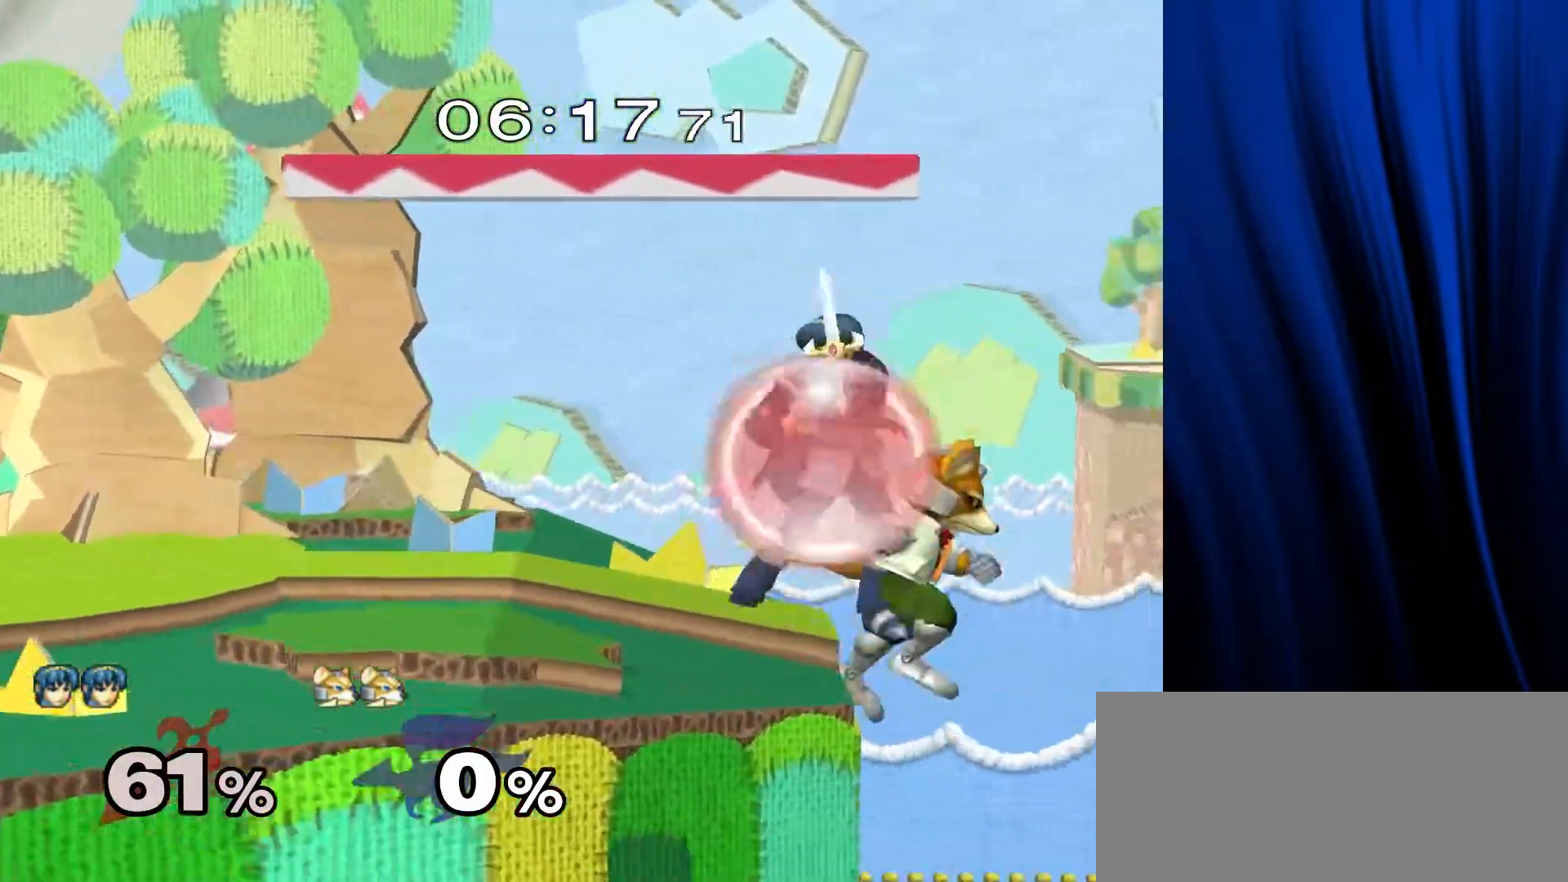
{"buttons": [], "left_stick": "down", "right_stick": "center", "events": [[67, "Y", "down"], [233, "Y", "up"], [383, "left_stick", "down"]]}
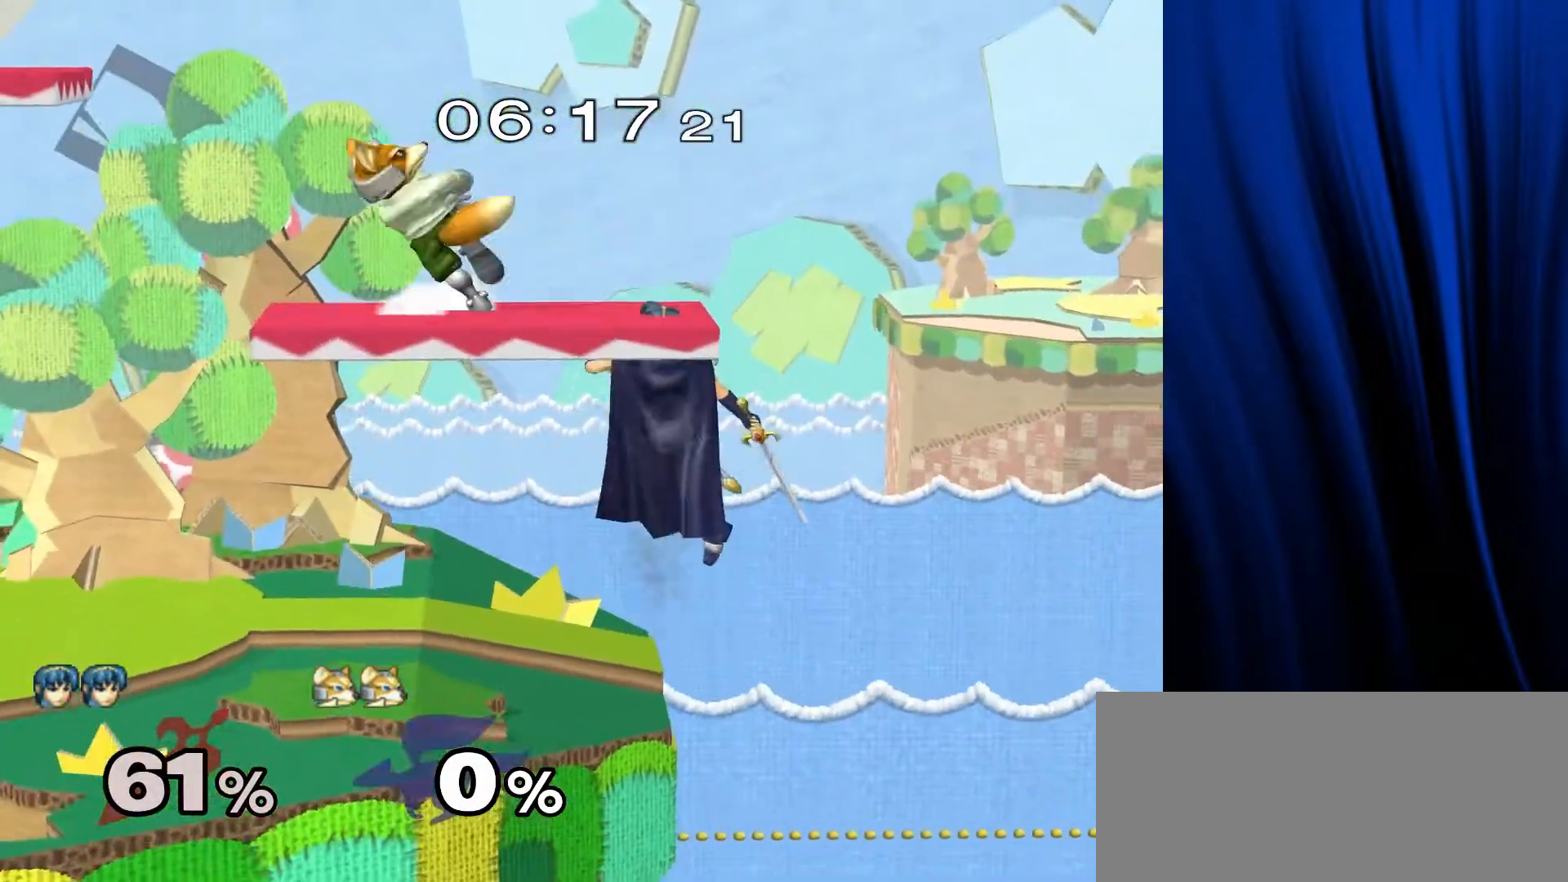
{"buttons": [], "left_stick": "center", "right_stick": "center", "events": [[17, "L1", "down"], [17, "R1", "down"], [50, "left_stick", "center"], [117, "L1", "up"], [117, "R1", "up"]]}
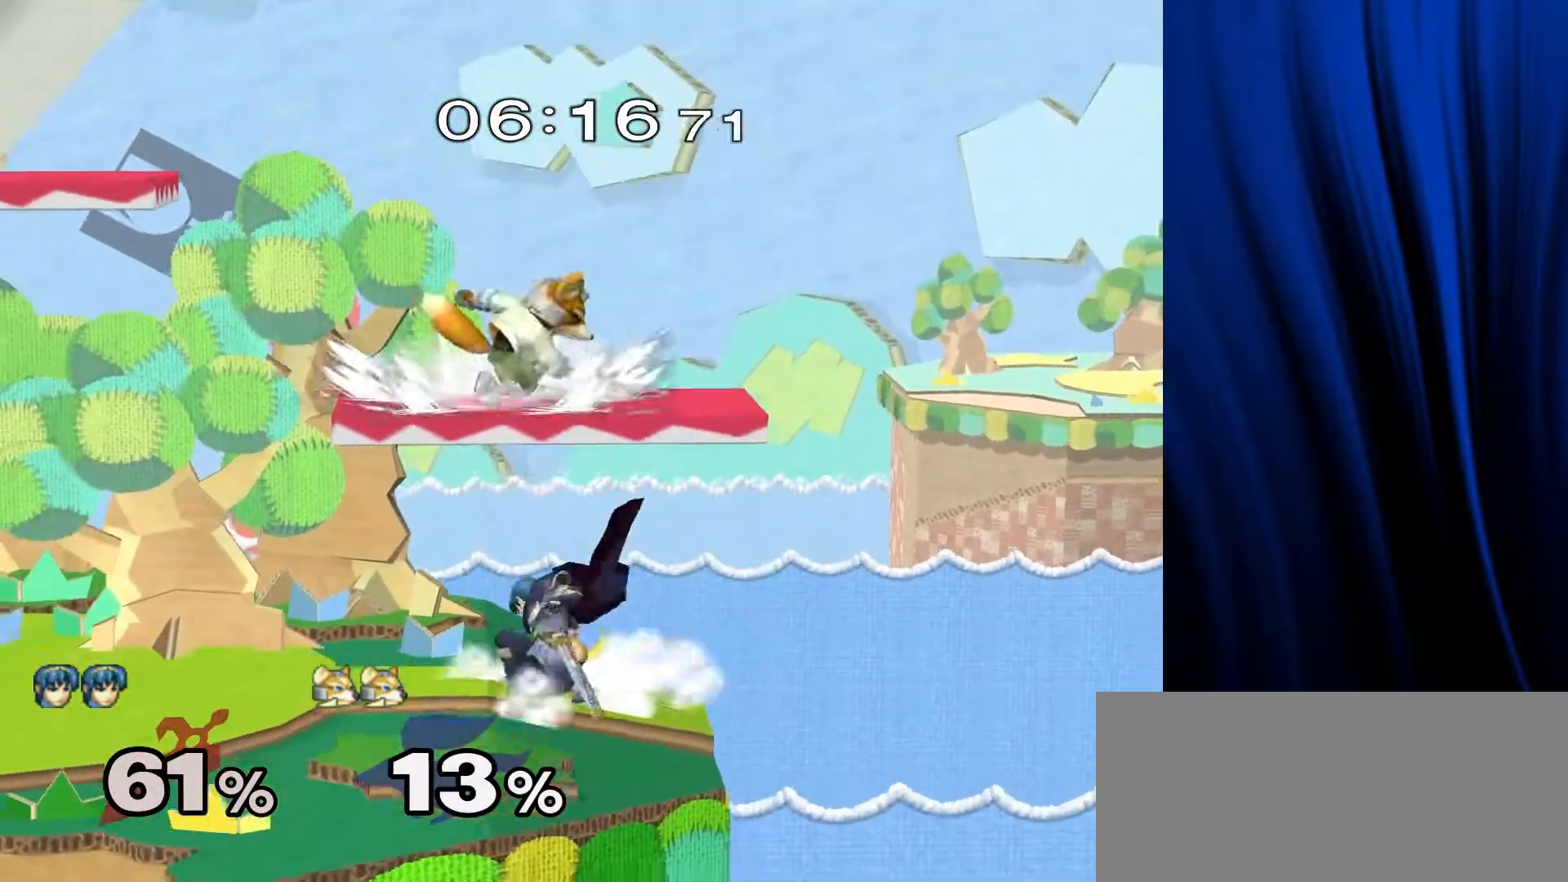
{"buttons": [], "left_stick": "down", "right_stick": "center", "events": [[100, "left_stick", "left"], [350, "Y", "down"], [383, "left_stick", "down"], [433, "Y", "up"]]}
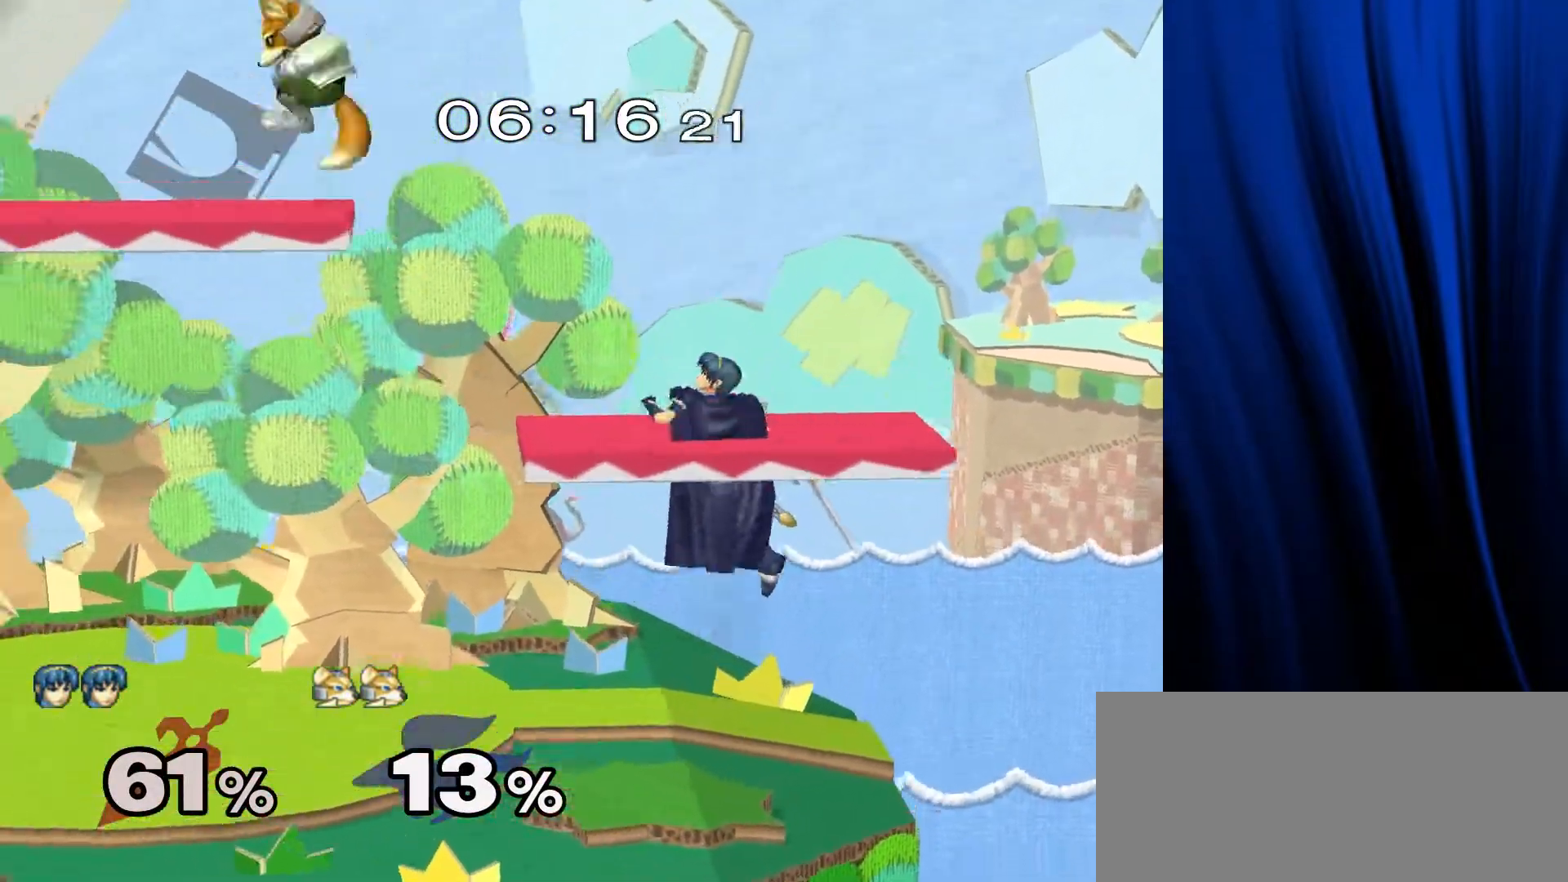
{"buttons": ["L1", "R1"], "left_stick": "right", "right_stick": "right", "events": [[17, "left_stick", "right"], [217, "left_stick", "down"], [367, "left_stick", "right"], [400, "right_stick", "right"], [467, "L1", "down"], [467, "R1", "down"]]}
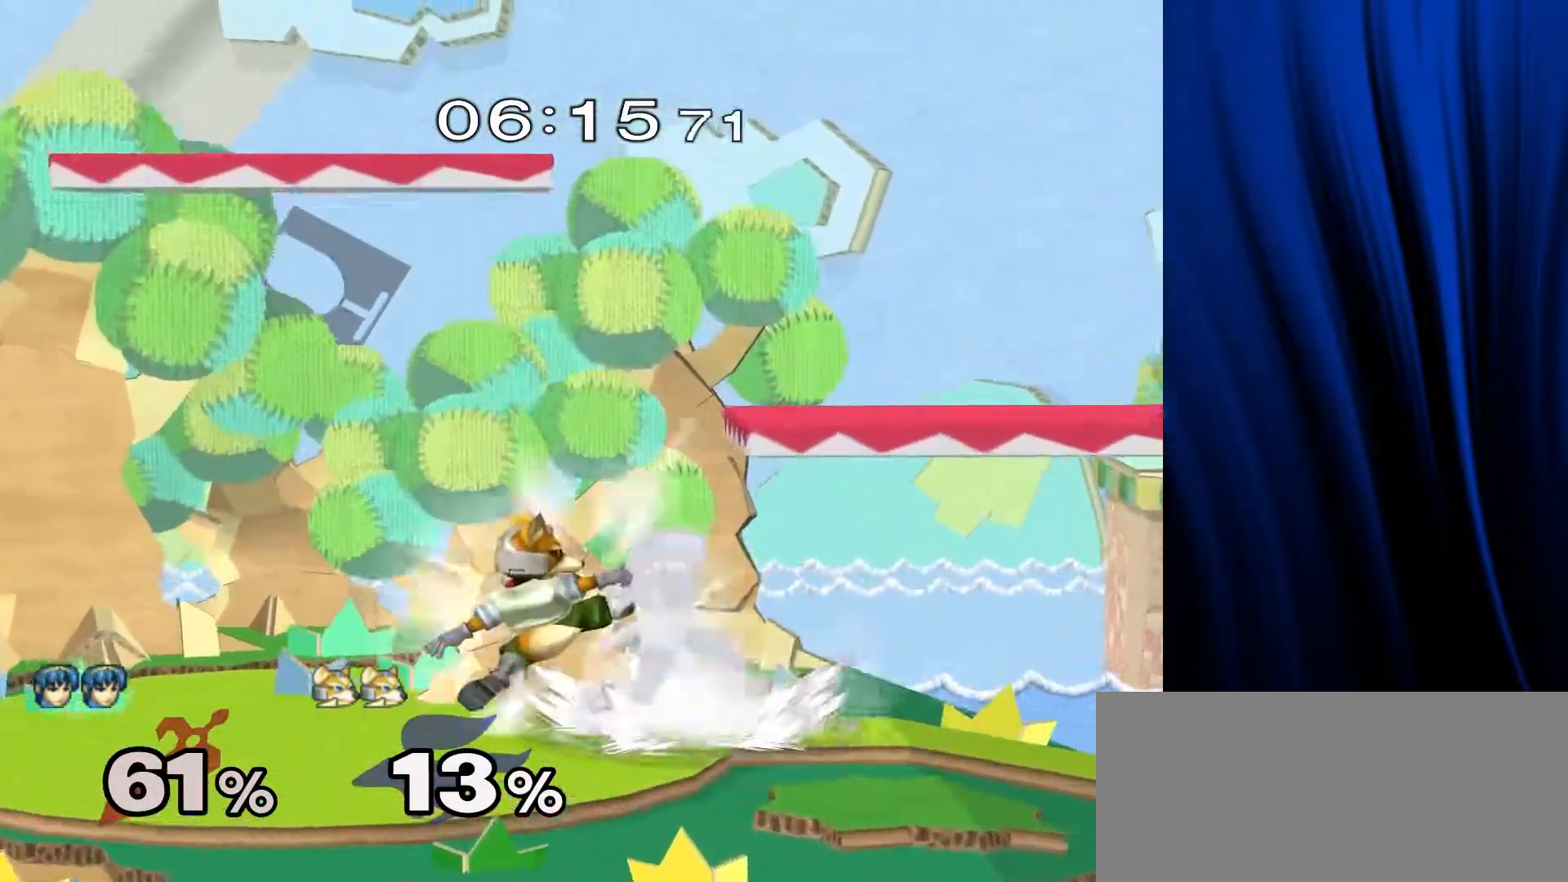
{"buttons": [], "left_stick": "left", "right_stick": "center", "events": [[17, "left_stick", "center"], [17, "right_stick", "center"], [67, "L1", "up"], [67, "R1", "up"], [483, "left_stick", "left"]]}
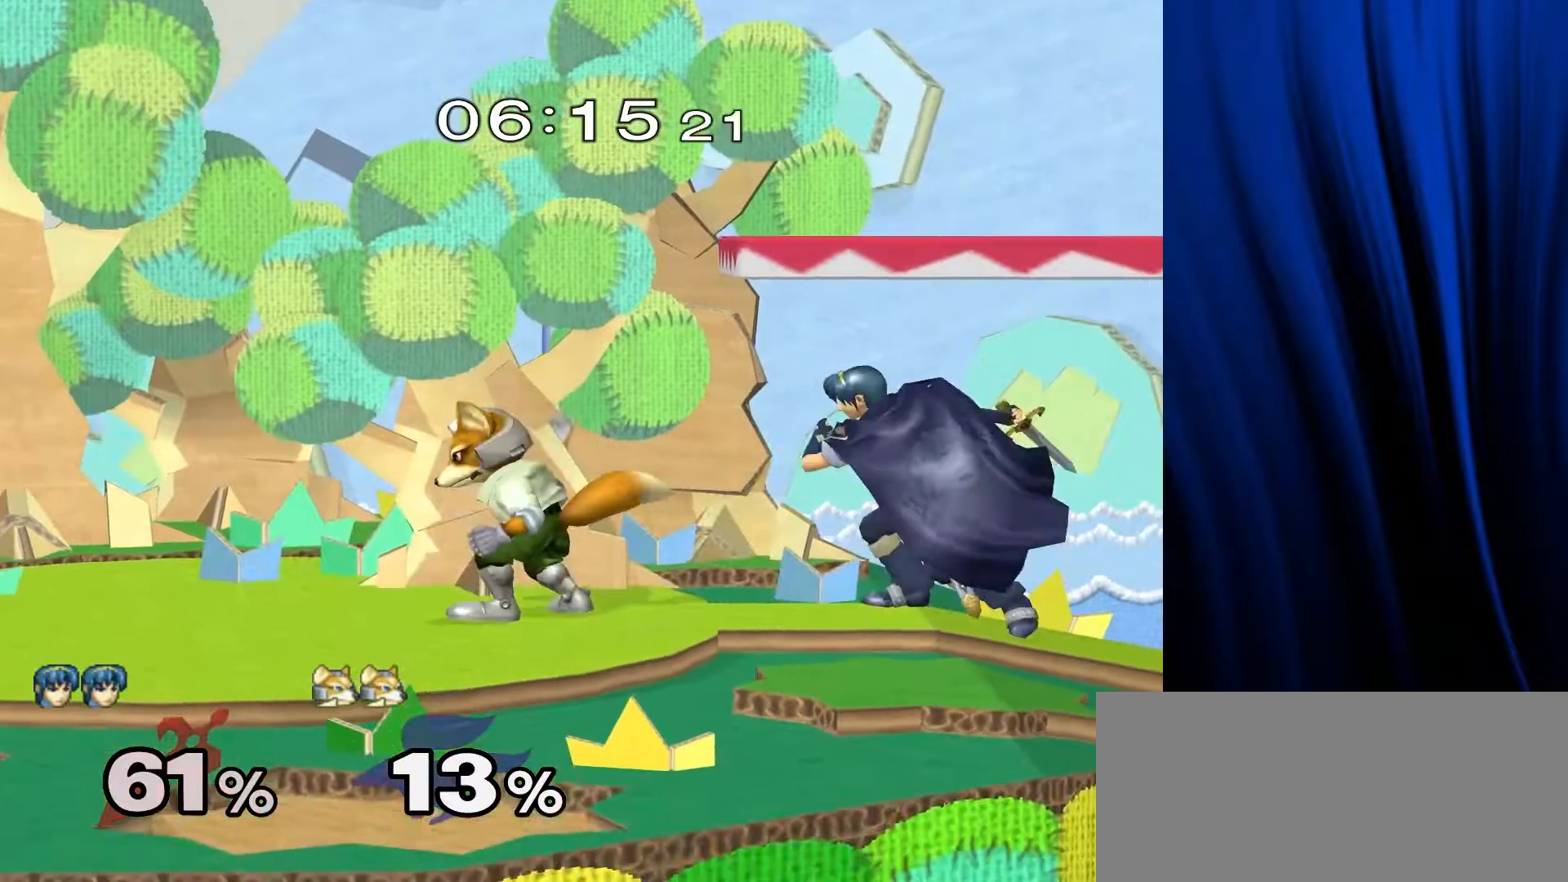
{"buttons": ["L1", "R1"], "left_stick": "down-left", "right_stick": "center", "events": [[133, "left_stick", "center"], [183, "left_stick", "right"], [383, "Y", "down"], [400, "left_stick", "down-left"], [433, "L1", "down"], [433, "R1", "down"], [483, "Y", "up"]]}
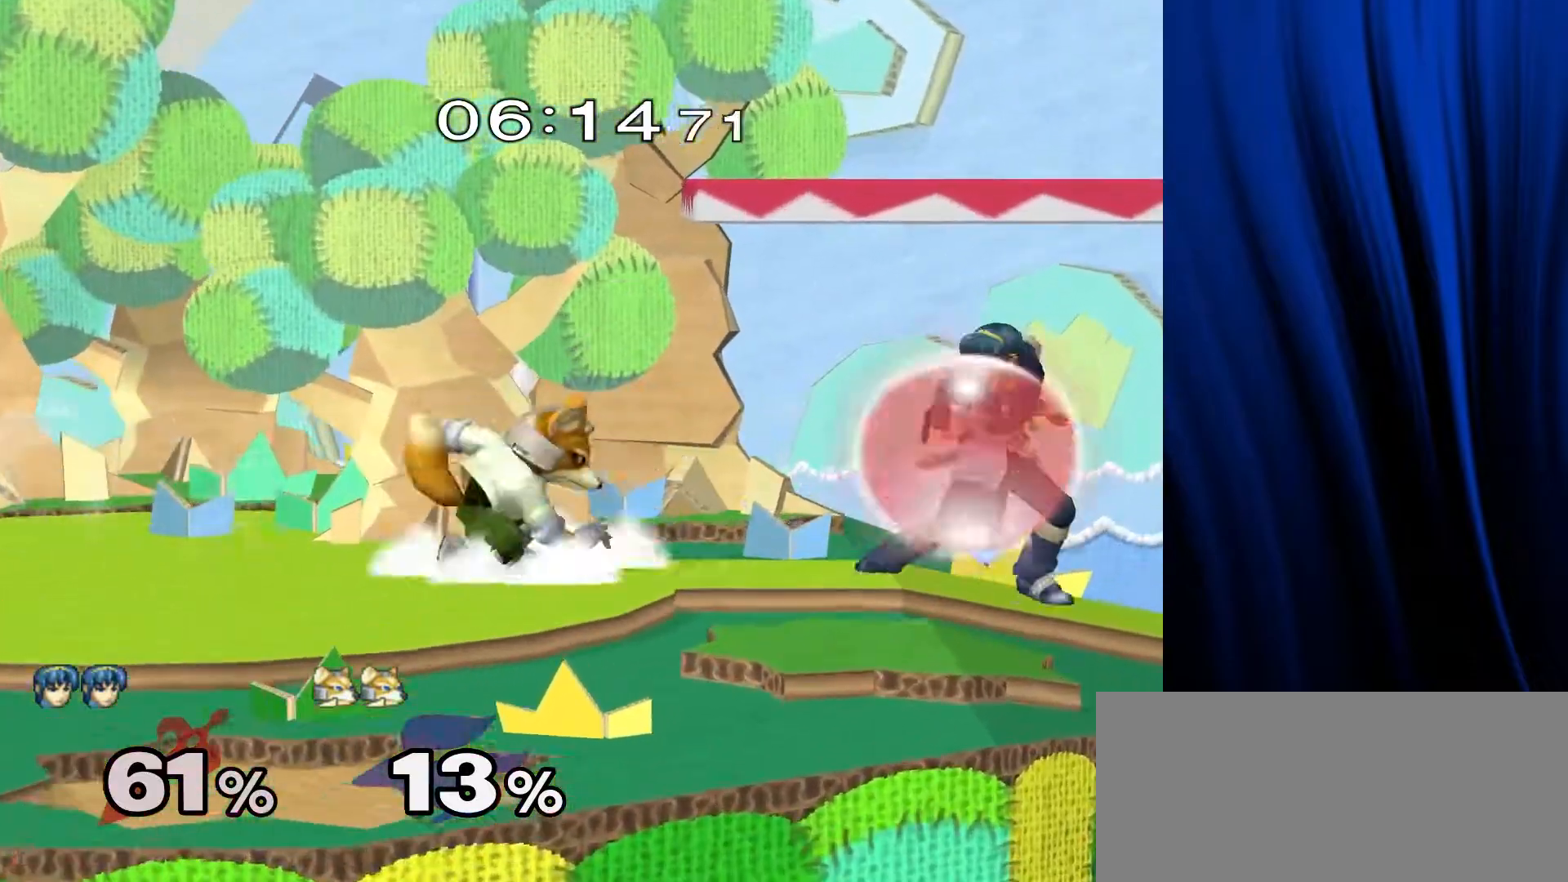
{"buttons": [], "left_stick": "center", "right_stick": "center", "events": [[50, "L1", "up"], [67, "R1", "up"], [67, "left_stick", "center"], [183, "Y", "down"], [200, "left_stick", "down-left"], [217, "L1", "down"], [217, "R1", "down"], [267, "Y", "up"], [317, "left_stick", "center"], [350, "L1", "up"], [350, "R1", "up"], [383, "left_stick", "right"], [433, "left_stick", "center"], [450, "Y", "down"], [467, "Y", "up"]]}
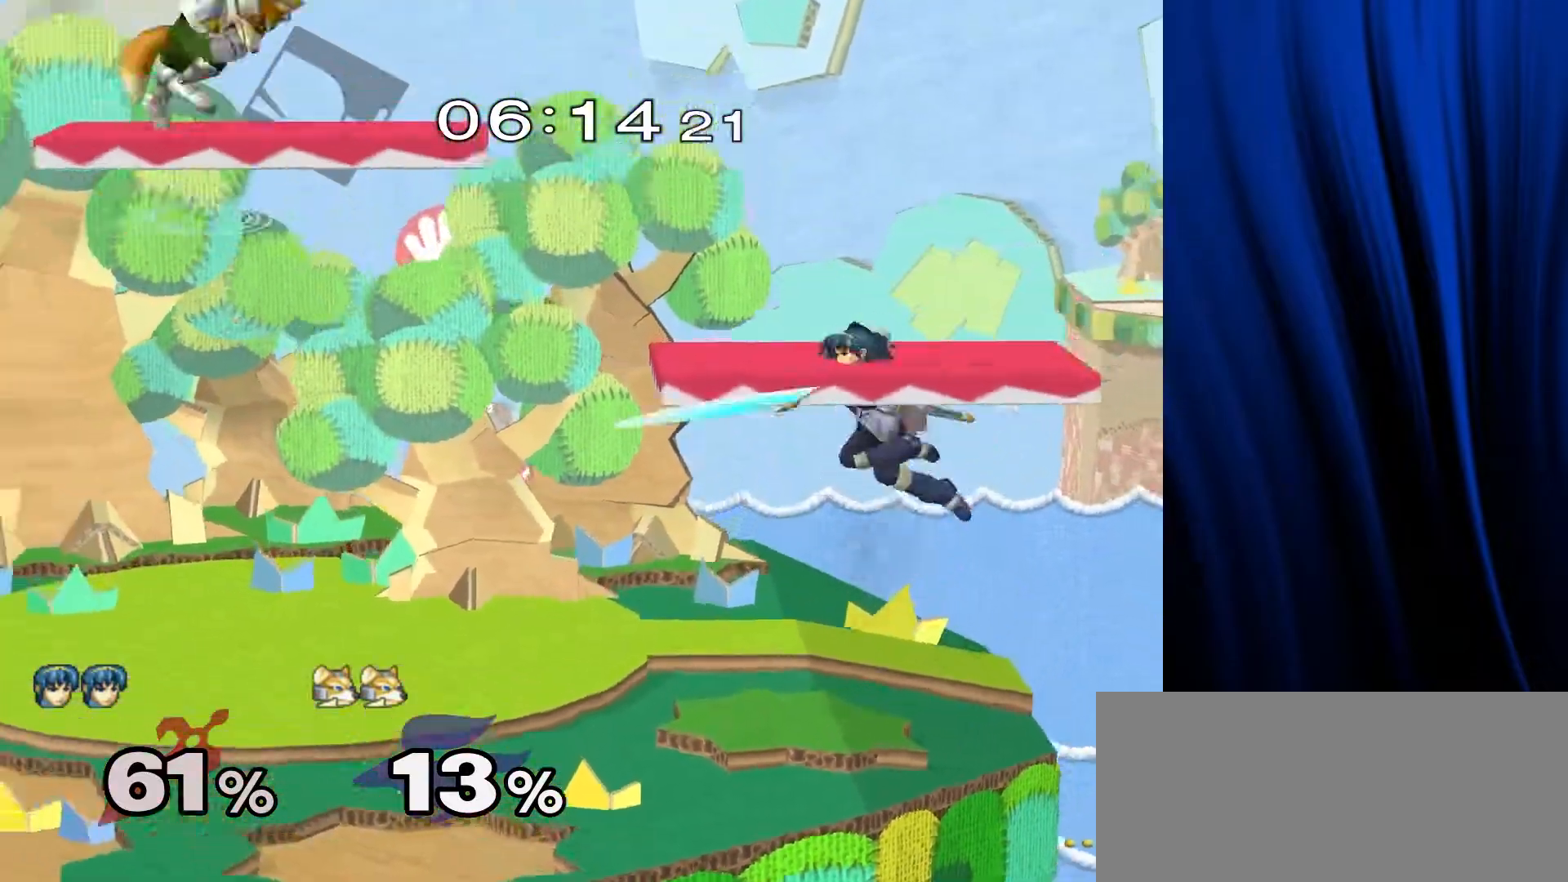
{"buttons": [], "left_stick": "center", "right_stick": "center", "events": [[267, "left_stick", "down"], [467, "left_stick", "center"]]}
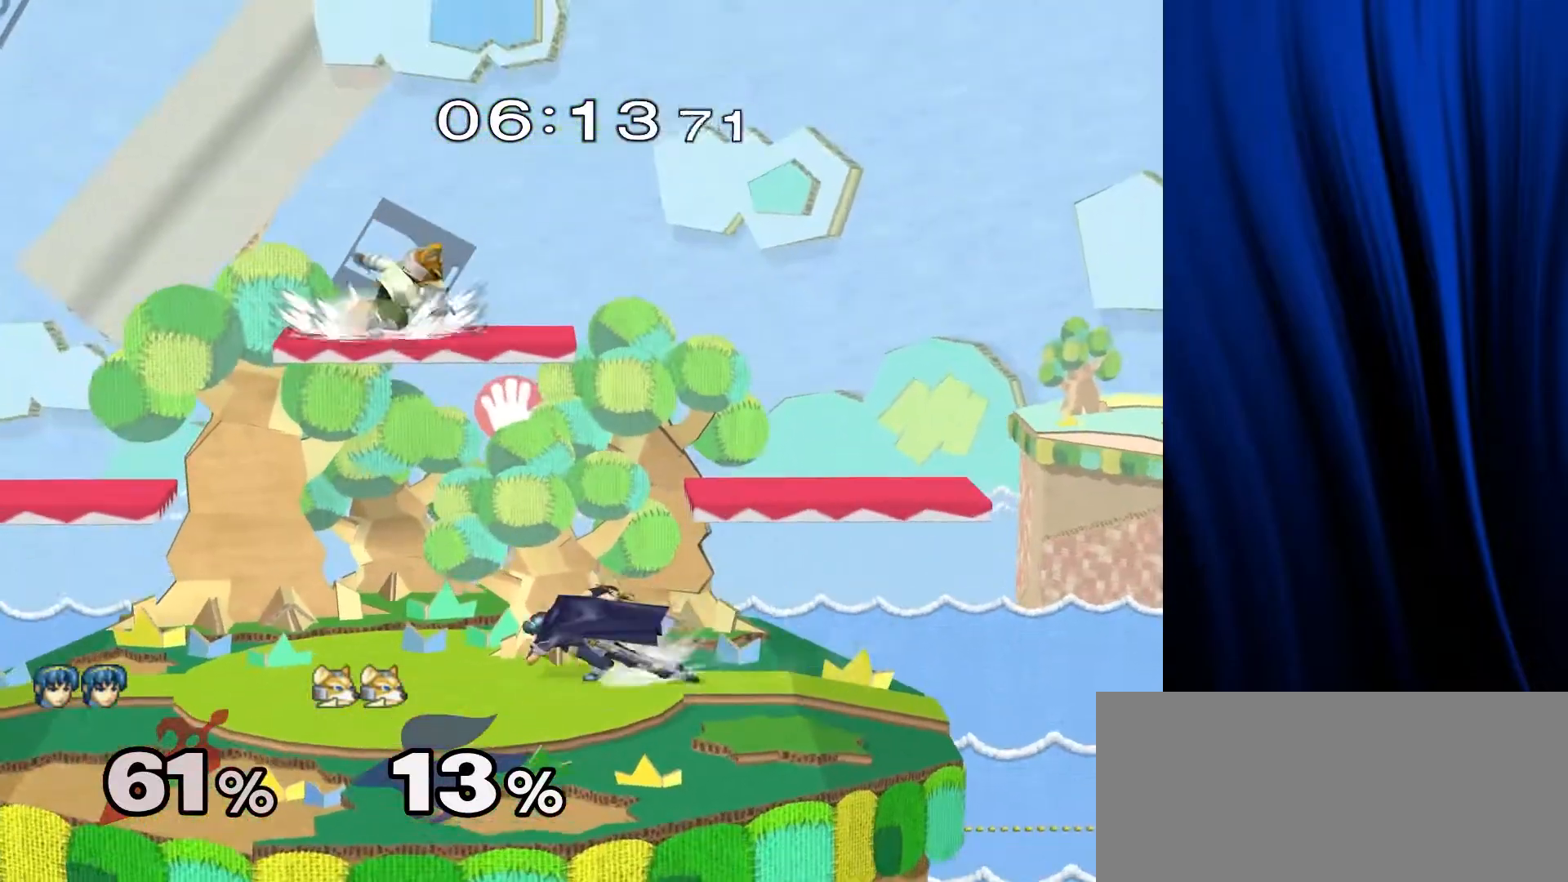
{"buttons": [], "left_stick": "right", "right_stick": "center", "events": [[383, "left_stick", "right"]]}
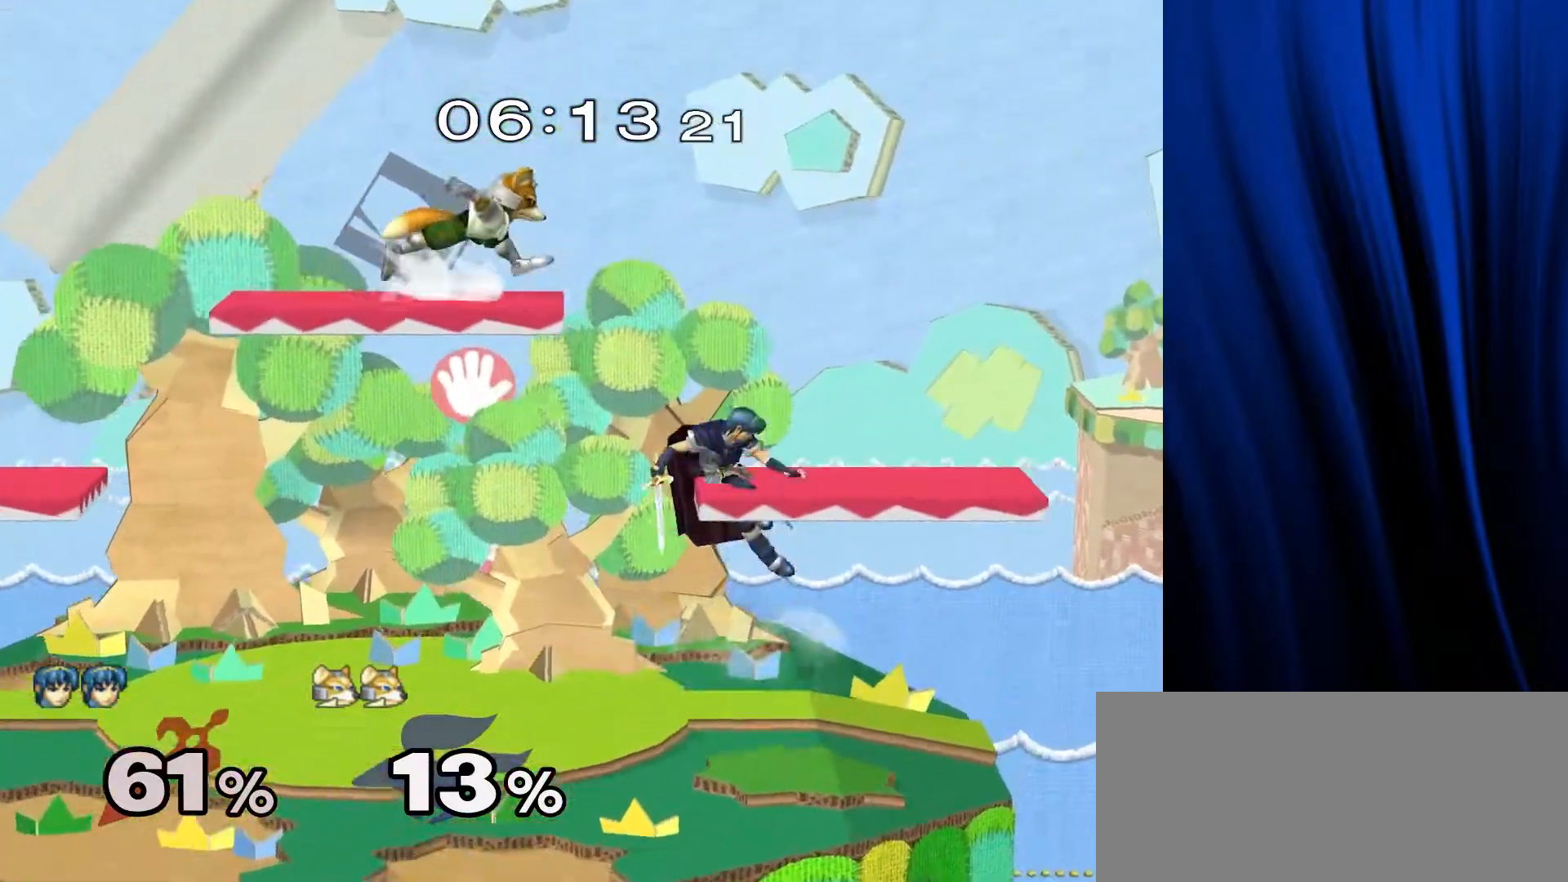
{"buttons": [], "left_stick": "center", "right_stick": "center", "events": [[200, "left_stick", "down"], [217, "right_stick", "left"], [267, "right_stick", "center"], [317, "L1", "down"], [317, "R1", "down"], [317, "left_stick", "center"], [433, "L1", "up"], [433, "R1", "up"]]}
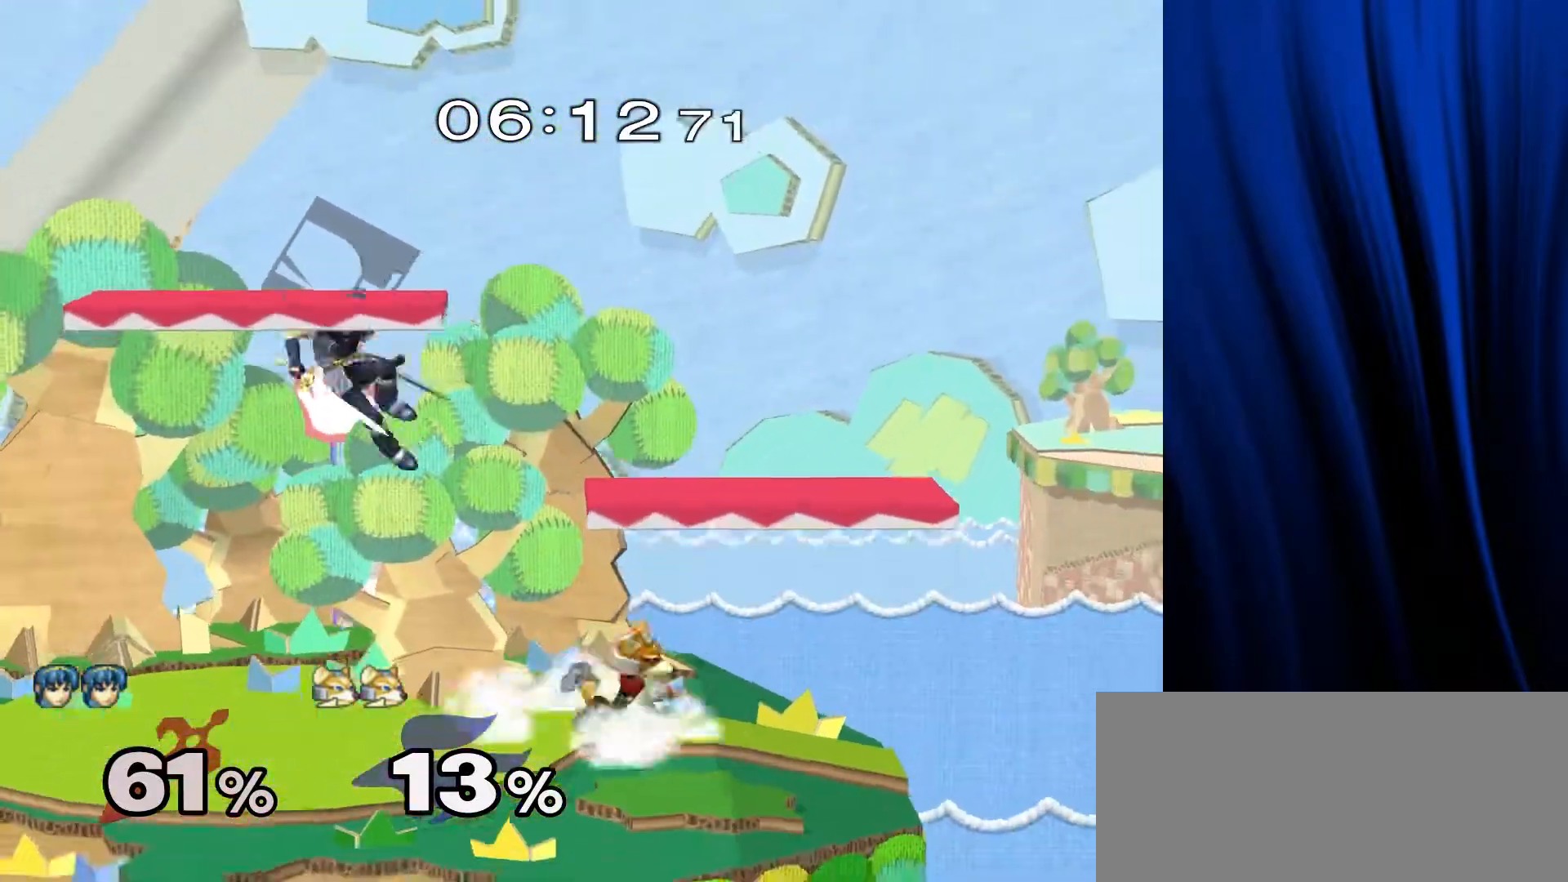
{"buttons": [], "left_stick": "center", "right_stick": "center", "events": [[100, "left_stick", "left"], [167, "Y", "down"], [200, "Y", "up"], [350, "right_stick", "down"], [400, "right_stick", "center"], [417, "left_stick", "center"]]}
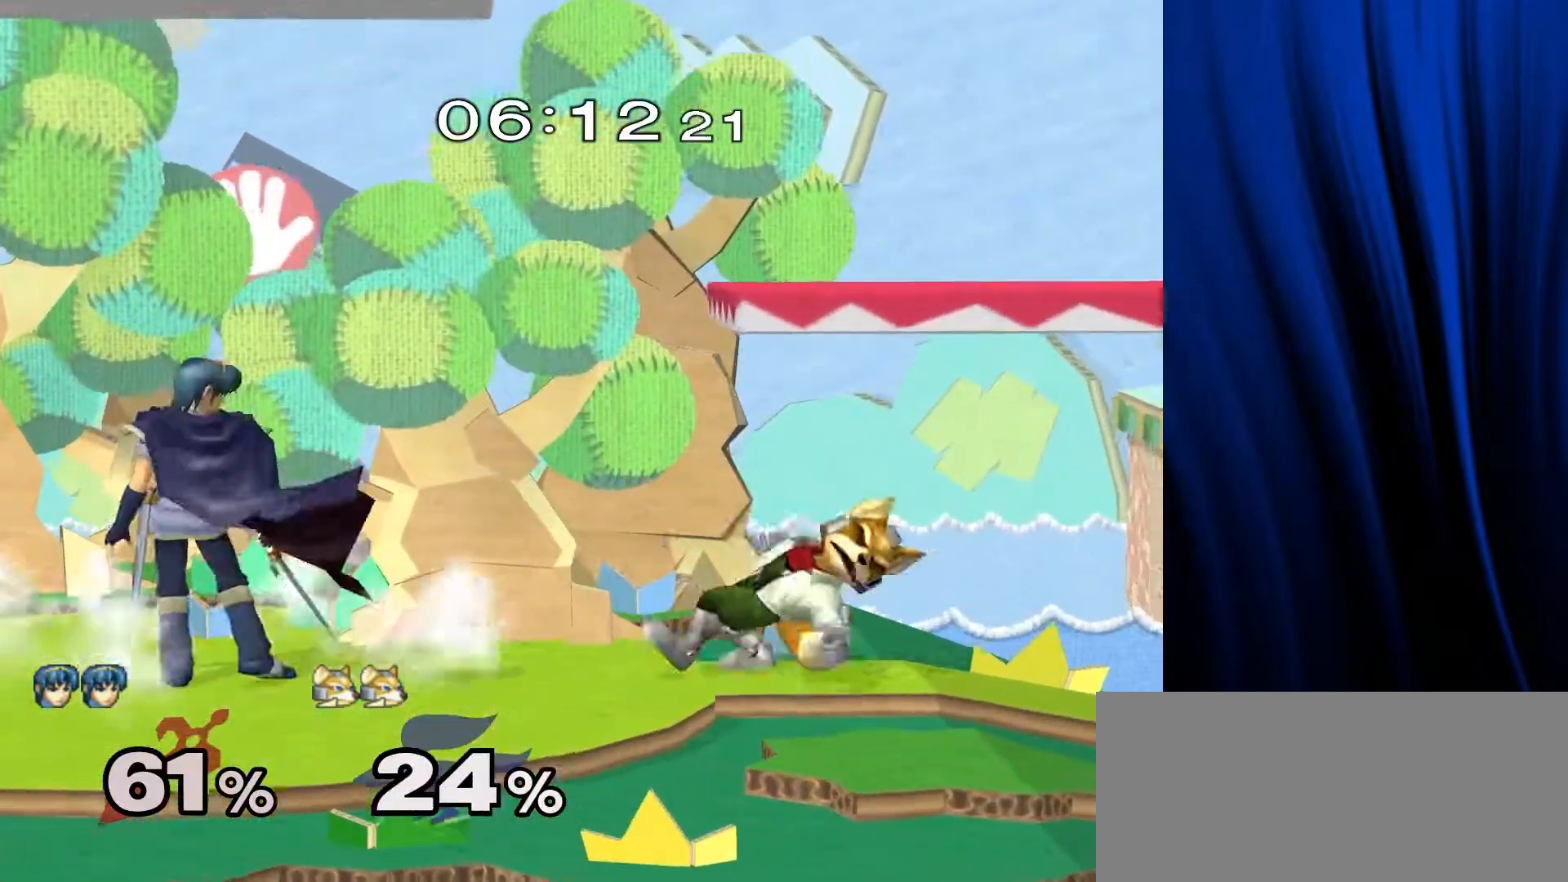
{"buttons": [], "left_stick": "center", "right_stick": "center", "events": [[33, "L1", "down"], [33, "R1", "down"], [83, "left_stick", "down"], [167, "L1", "up"], [167, "R1", "up"], [283, "left_stick", "center"]]}
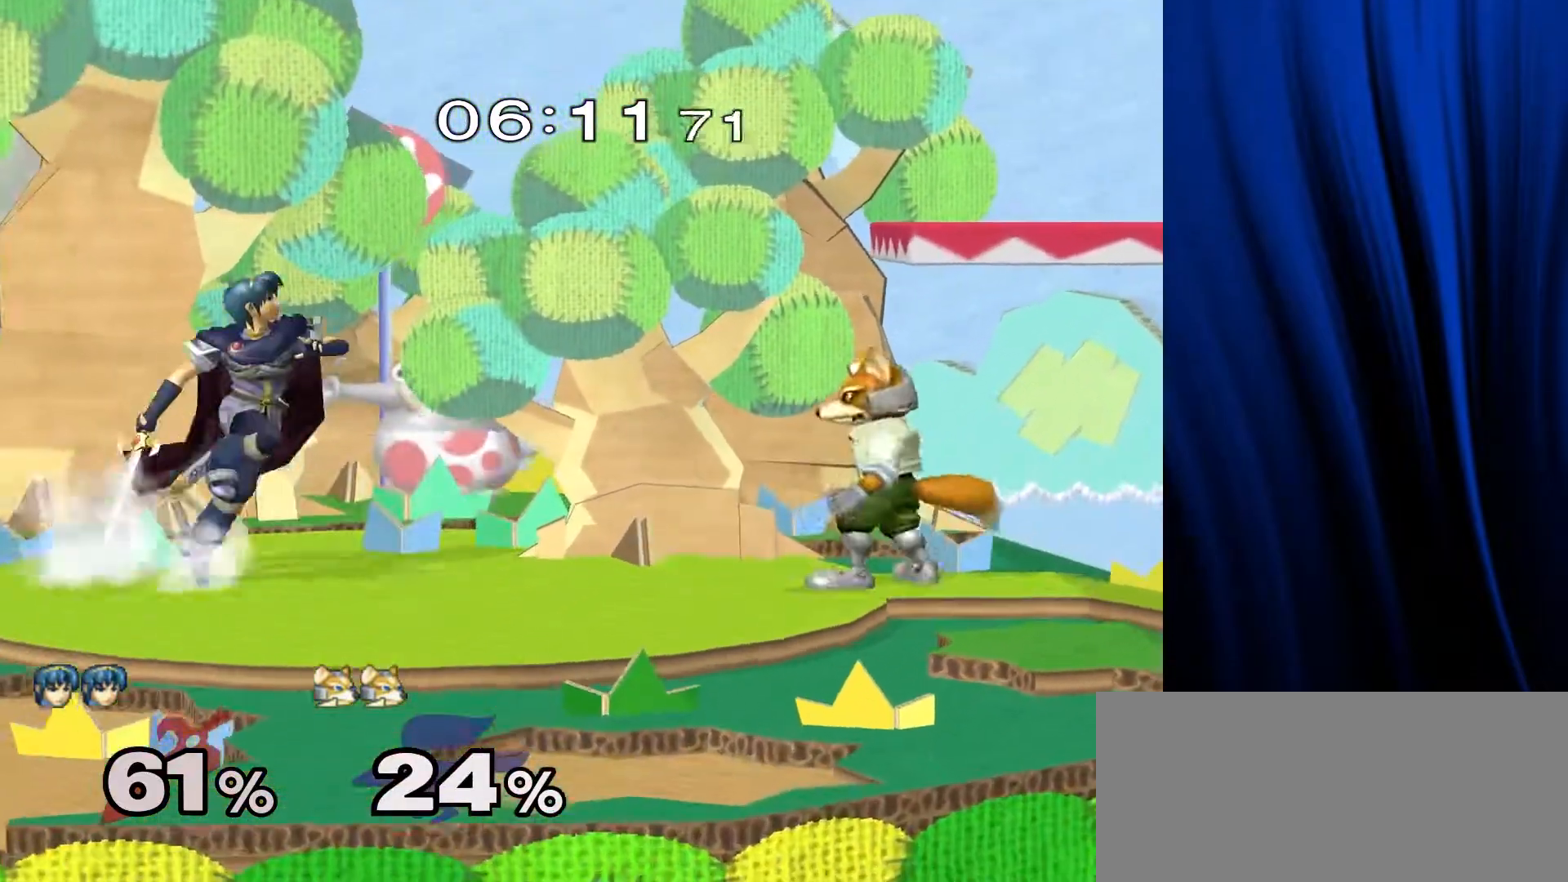
{"buttons": [], "left_stick": "center", "right_stick": "center", "events": [[17, "left_stick", "down-right"], [50, "Y", "down"], [100, "L1", "down"], [100, "R1", "down"], [150, "Y", "up"], [183, "left_stick", "center"], [217, "L1", "up"], [217, "R1", "up"], [267, "left_stick", "left"], [367, "Y", "down"], [367, "left_stick", "center"], [383, "Y", "up"], [433, "B", "down"], [483, "B", "up"]]}
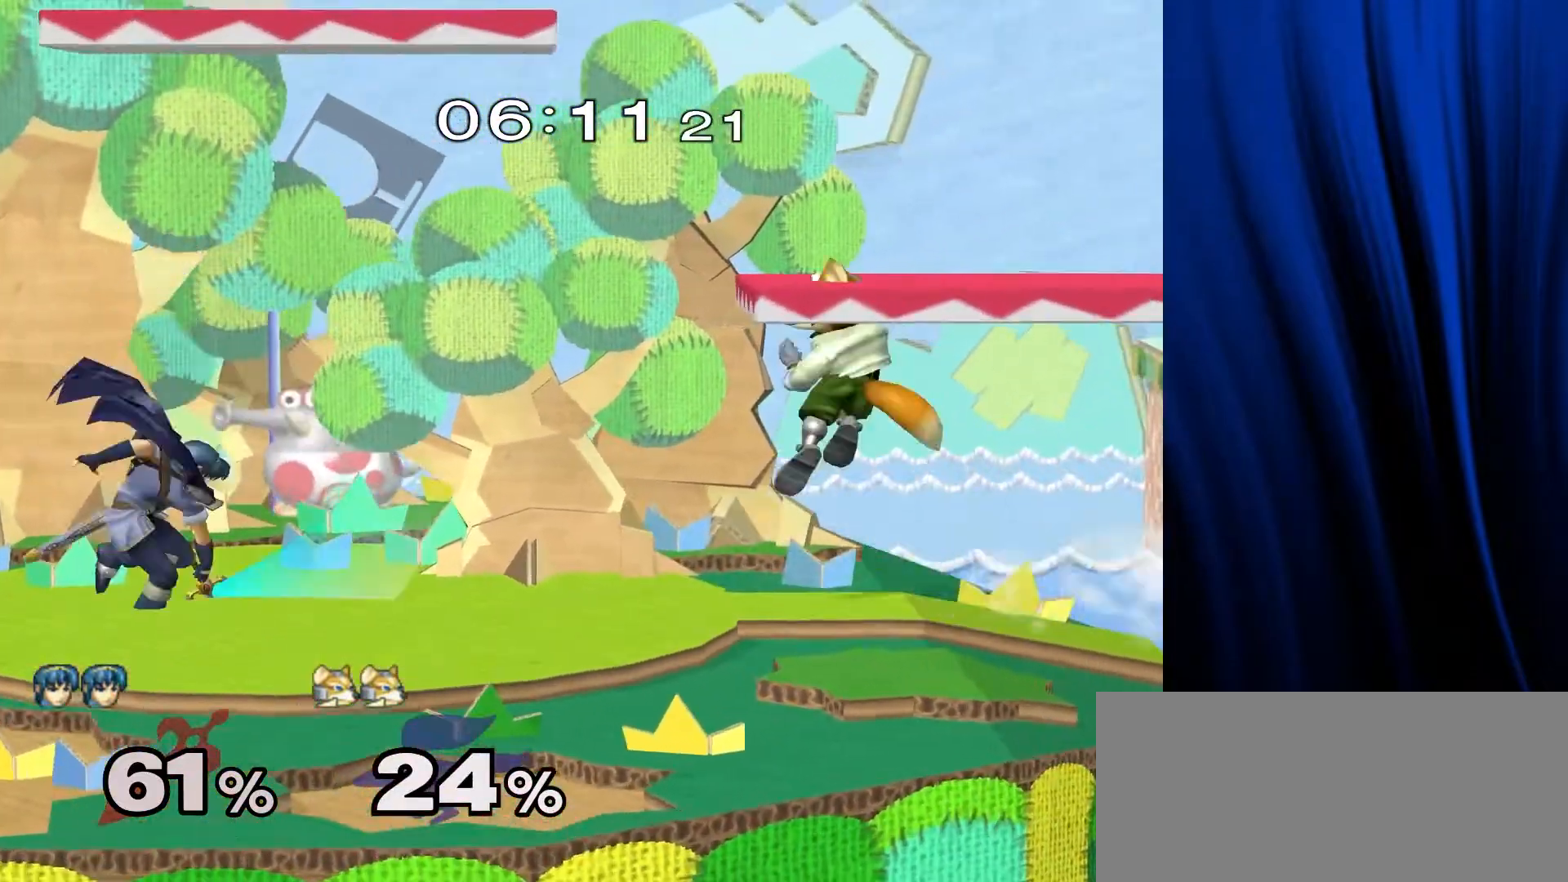
{"buttons": ["L1", "R1"], "left_stick": "center", "right_stick": "center", "events": [[67, "B", "down"], [133, "B", "up"], [367, "Y", "down"], [367, "left_stick", "down-right"], [400, "L1", "down"], [400, "R1", "down"], [433, "Y", "up"], [467, "left_stick", "center"]]}
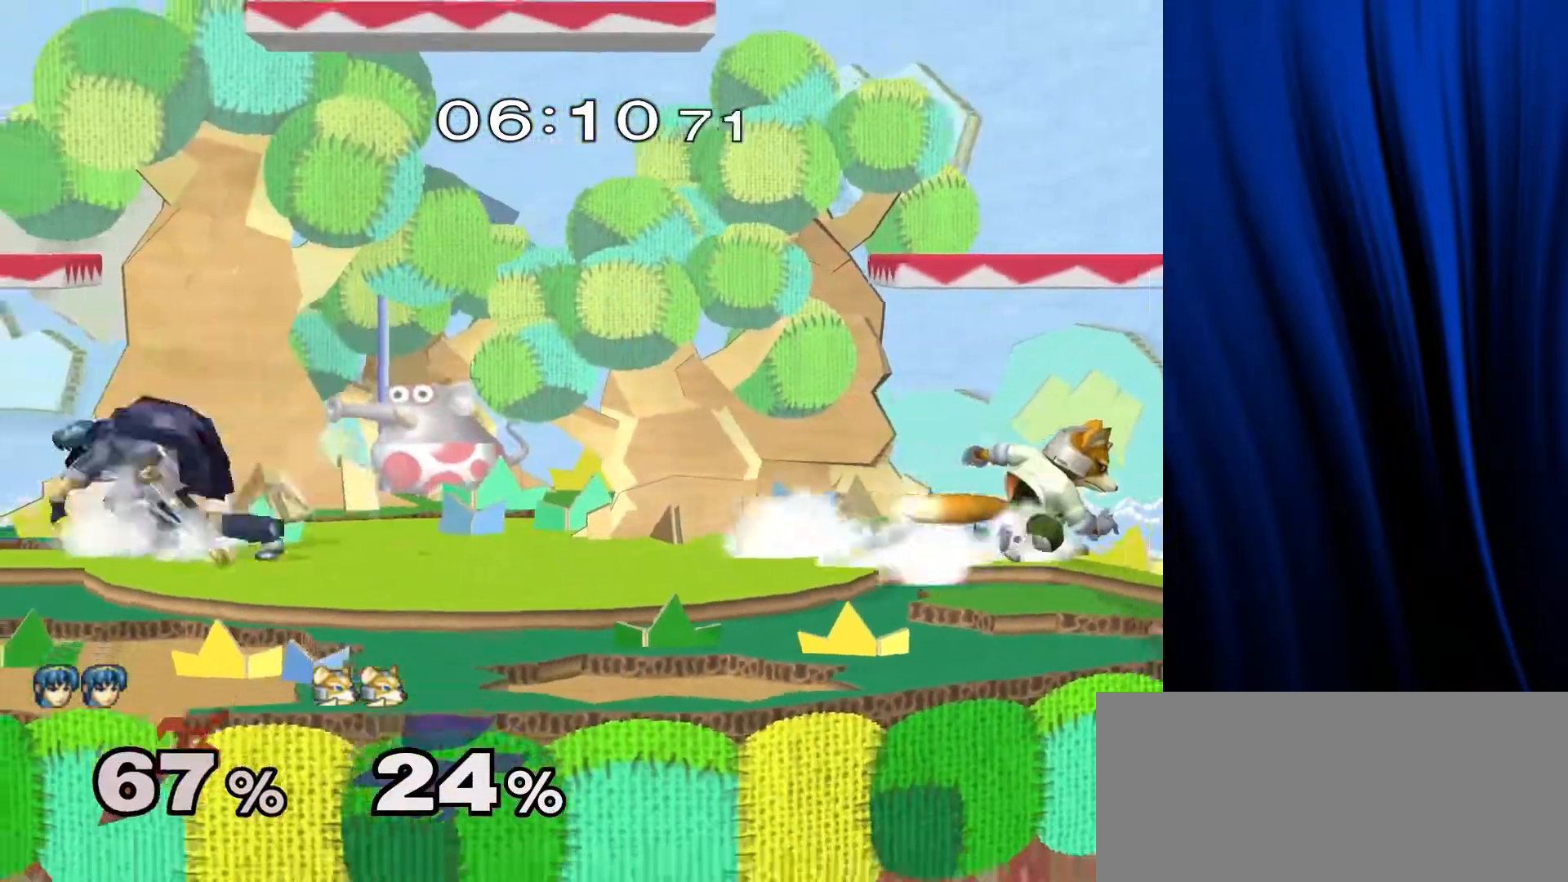
{"buttons": ["Y"], "left_stick": "down", "right_stick": "center", "events": [[33, "L1", "up"], [33, "R1", "up"], [117, "left_stick", "left"], [183, "Y", "down"], [217, "Y", "up"], [300, "left_stick", "center"], [450, "Y", "down"], [450, "left_stick", "down"]]}
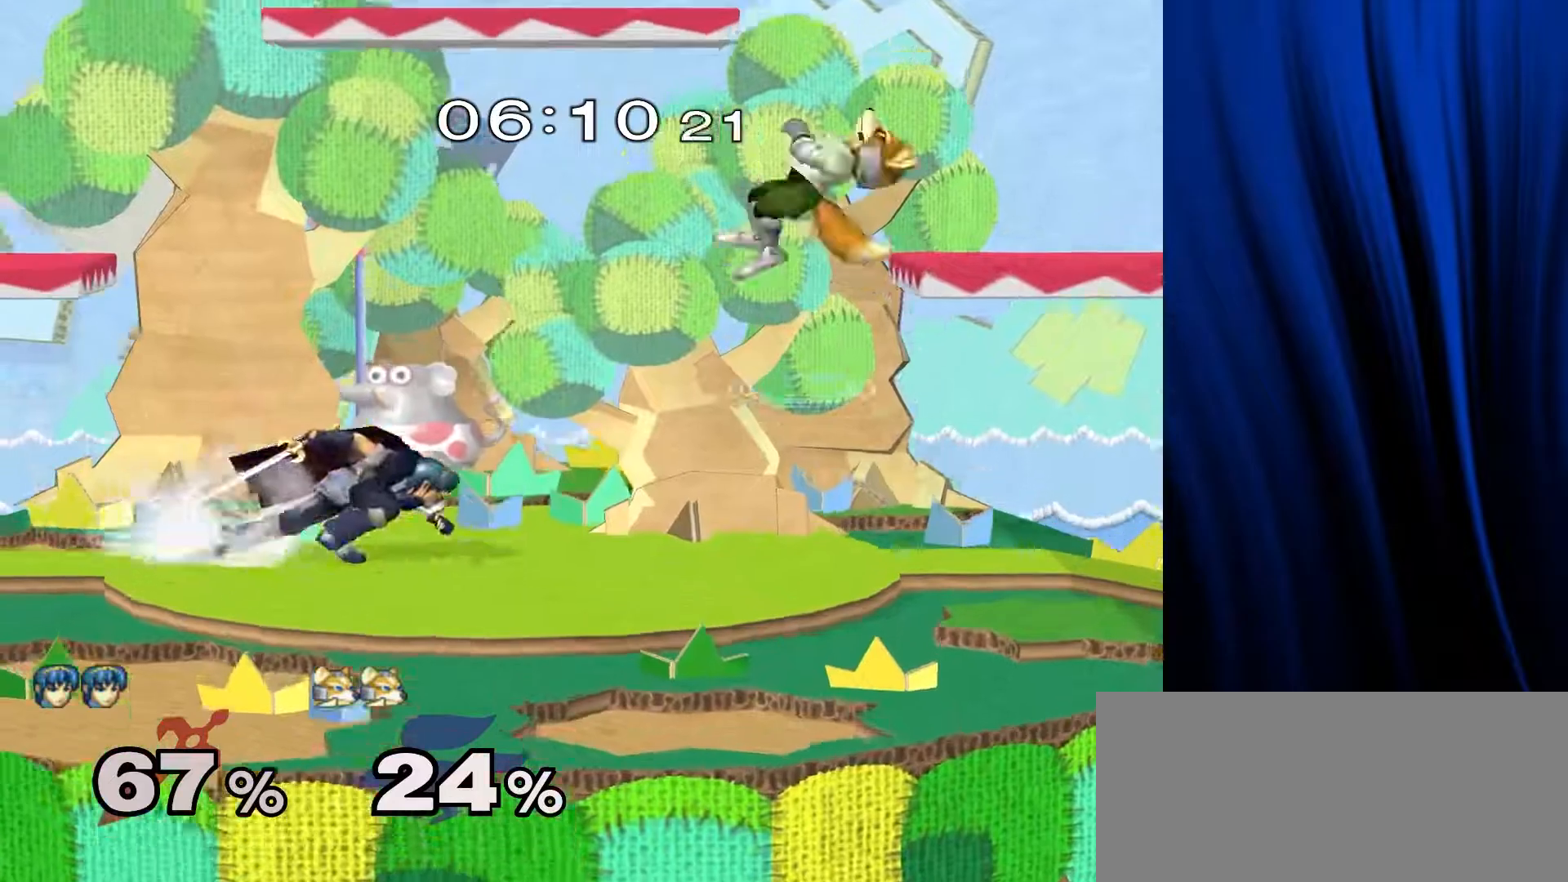
{"buttons": ["L1", "R1"], "left_stick": "center", "right_stick": "center", "events": [[67, "Y", "up"], [117, "left_stick", "left"], [267, "left_stick", "down"], [417, "A", "down"], [450, "left_stick", "center"], [483, "A", "up"], [483, "L1", "down"], [483, "R1", "down"]]}
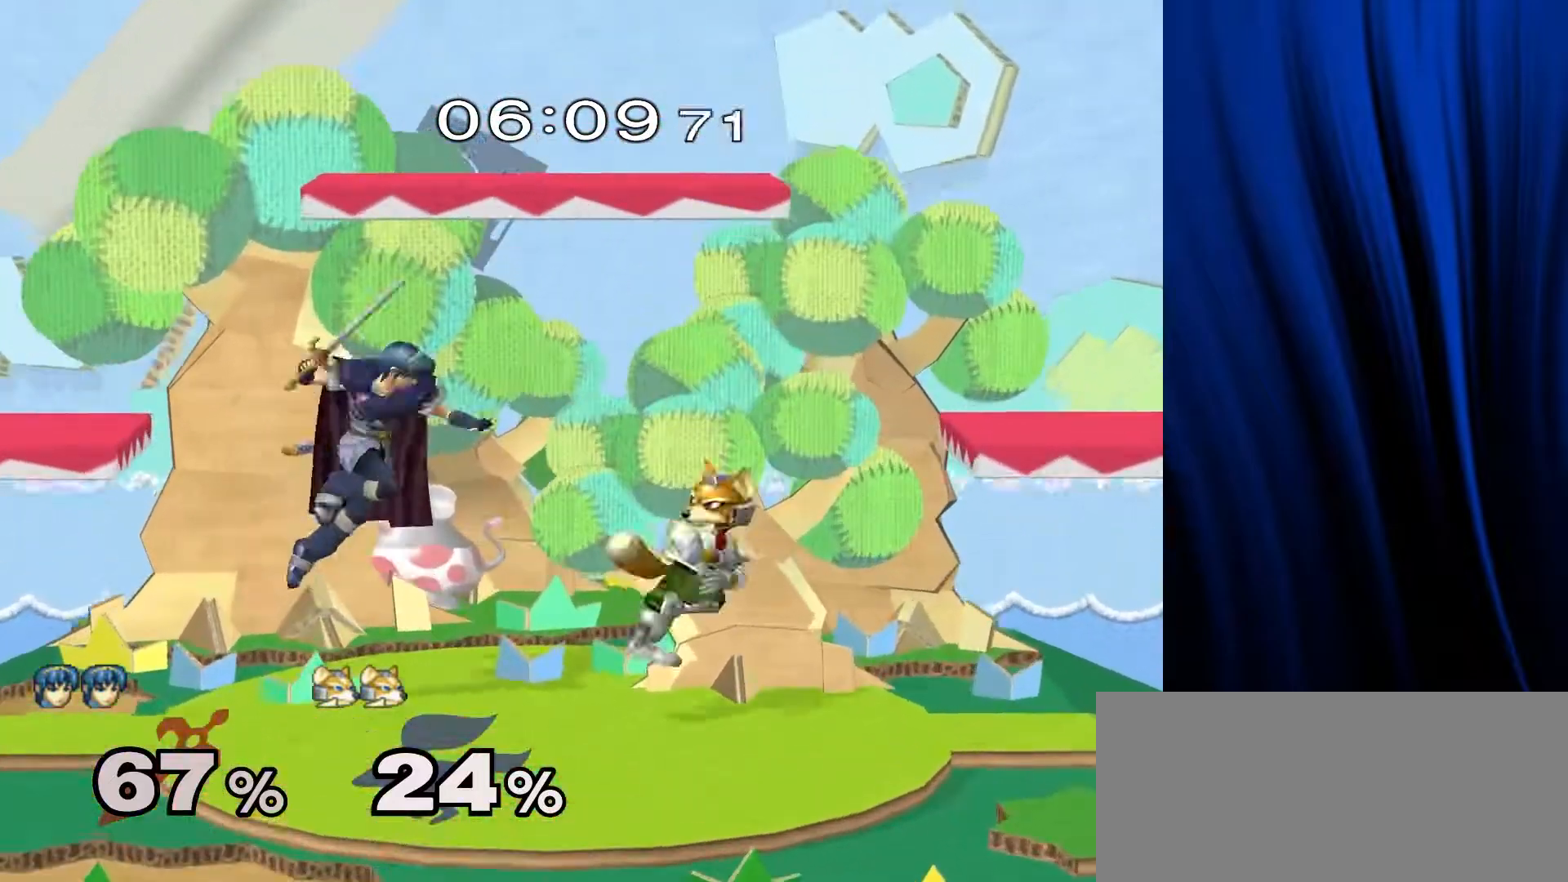
{"buttons": ["L1", "R1"], "left_stick": "center", "right_stick": "center", "events": []}
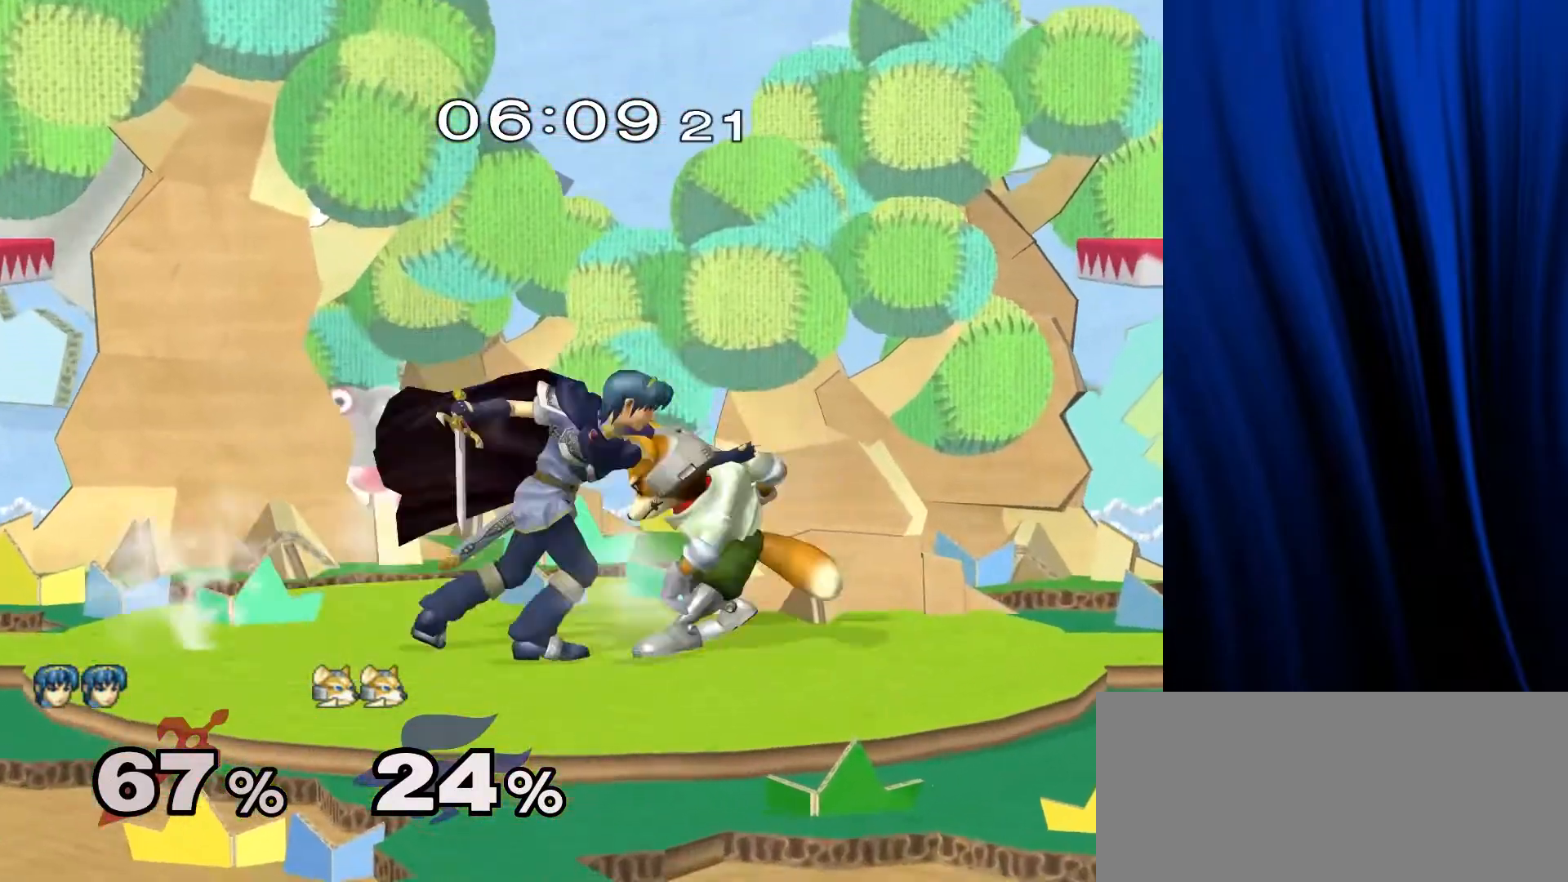
{"buttons": [], "left_stick": "left", "right_stick": "center", "events": [[283, "L1", "up"], [283, "R1", "up"], [383, "left_stick", "left"]]}
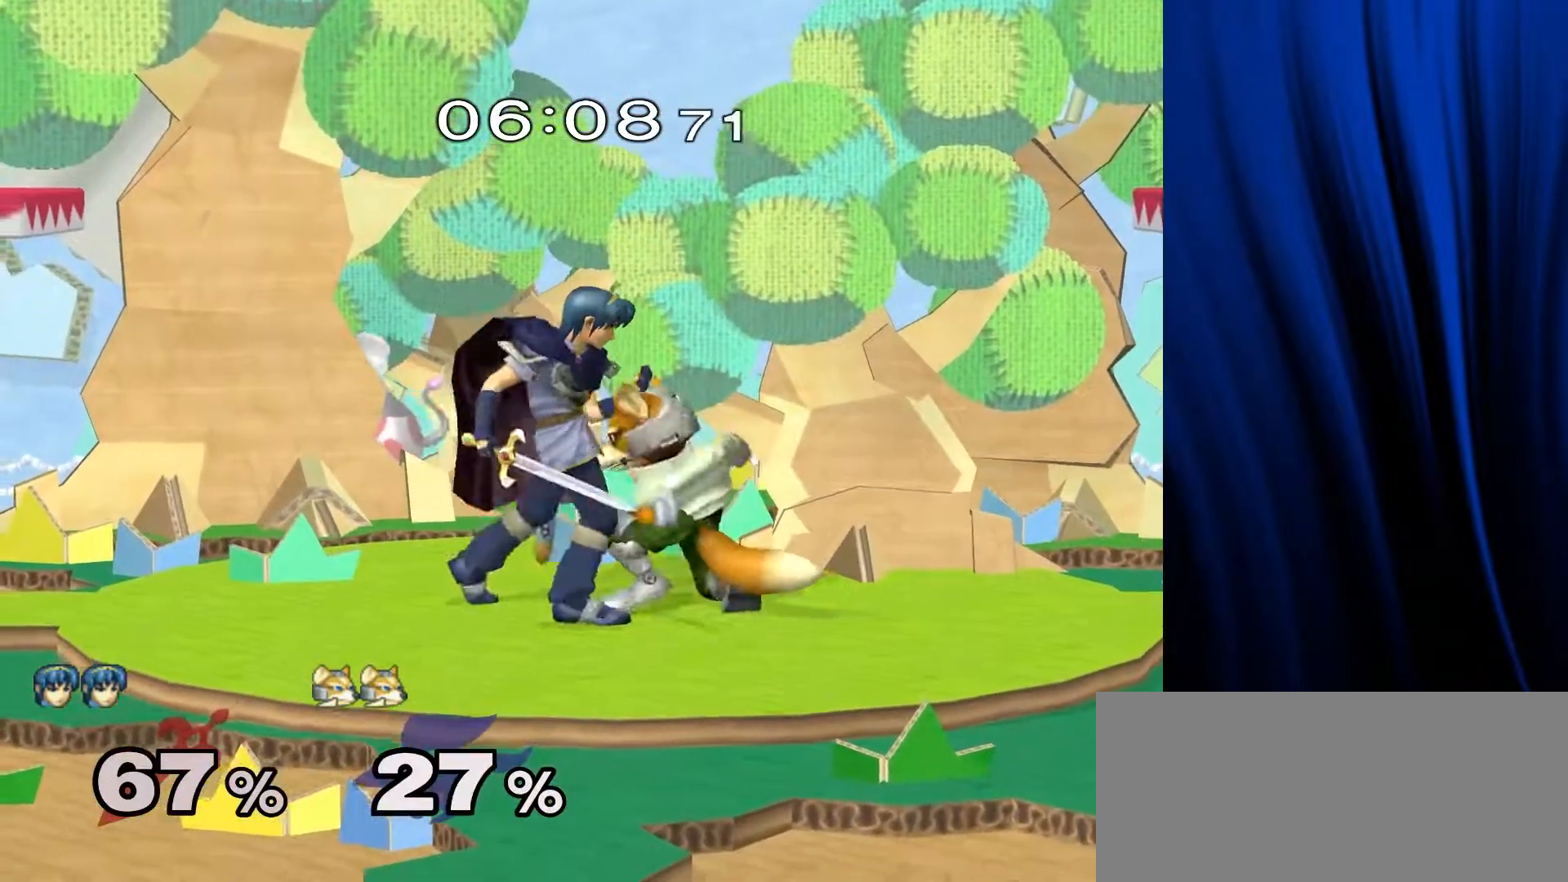
{"buttons": [], "left_stick": "left", "right_stick": "center", "events": [[100, "R1", "down"], [200, "R1", "up"]]}
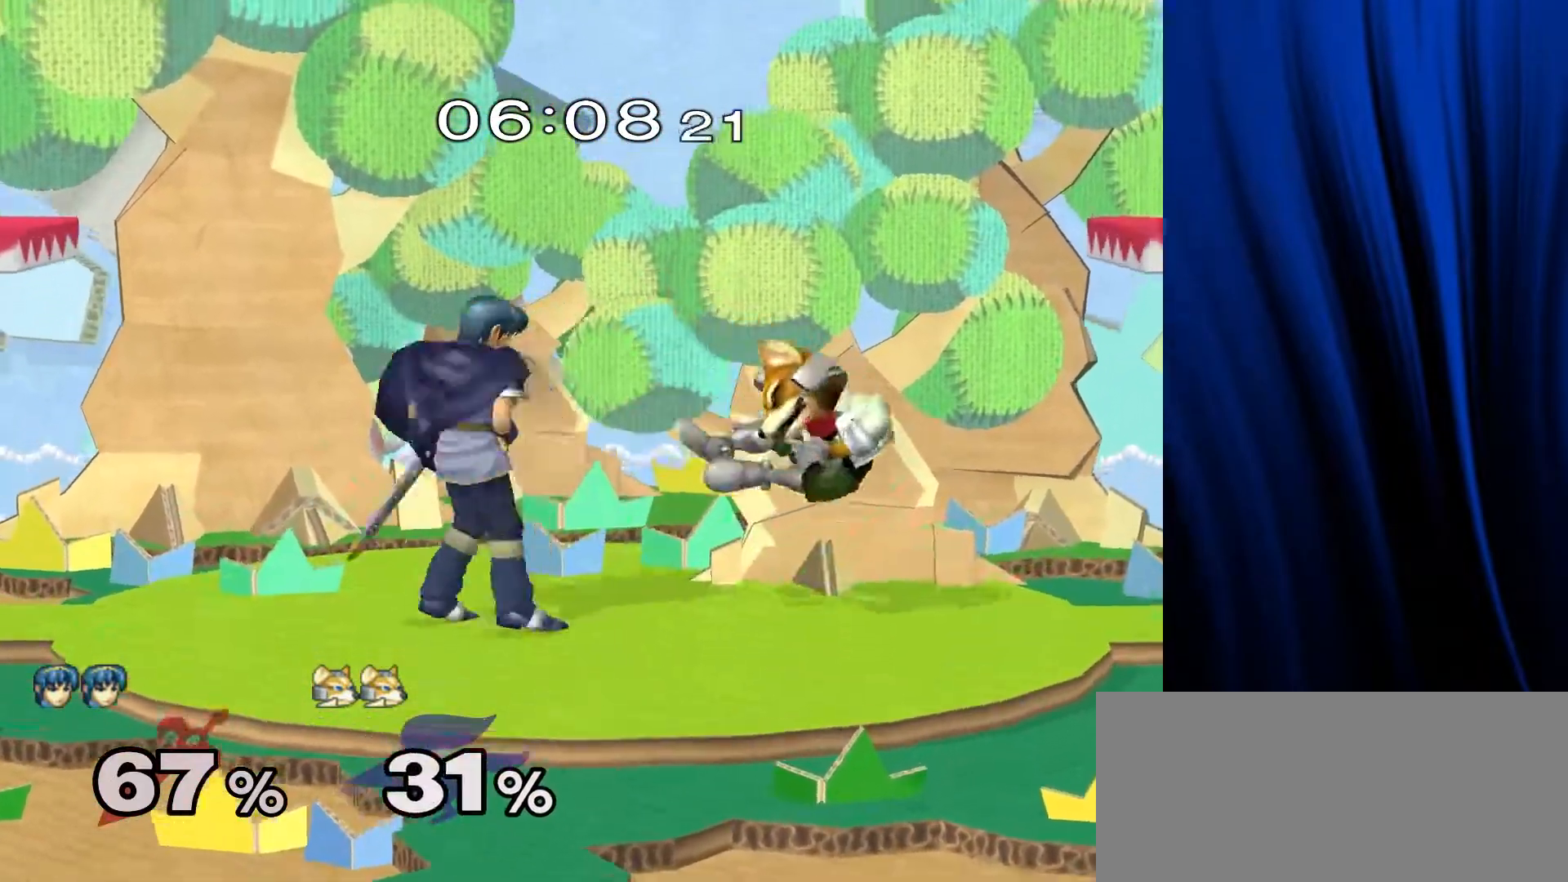
{"buttons": [], "left_stick": "center", "right_stick": "center", "events": [[50, "L1", "down"], [50, "R1", "down"], [167, "L1", "up"], [167, "R1", "up"], [500, "left_stick", "center"]]}
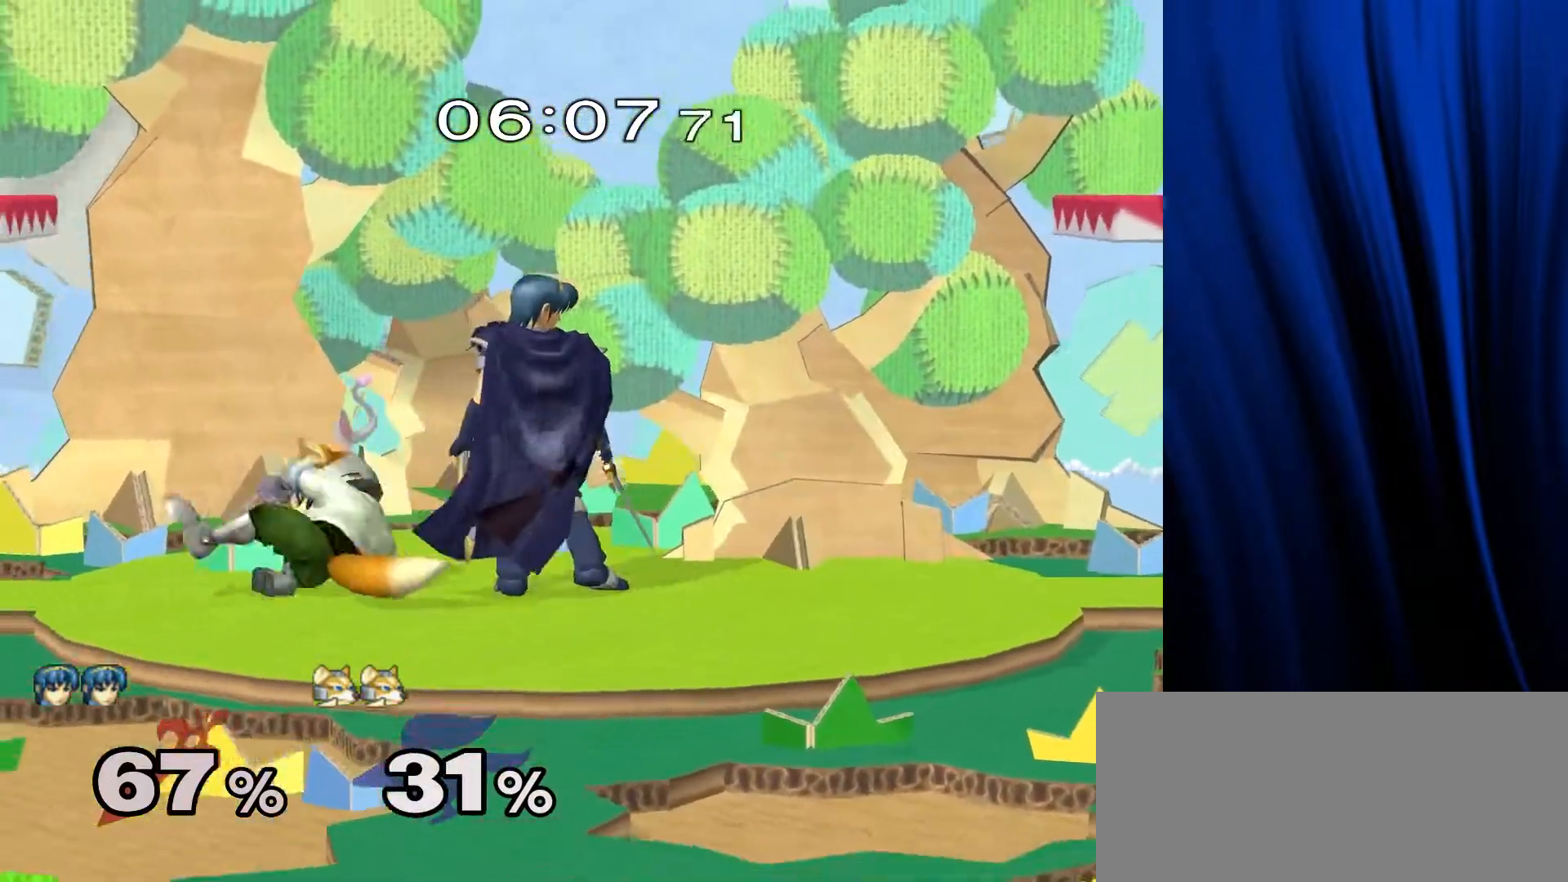
{"buttons": [], "left_stick": "center", "right_stick": "center", "events": [[300, "left_stick", "left"], [433, "left_stick", "center"]]}
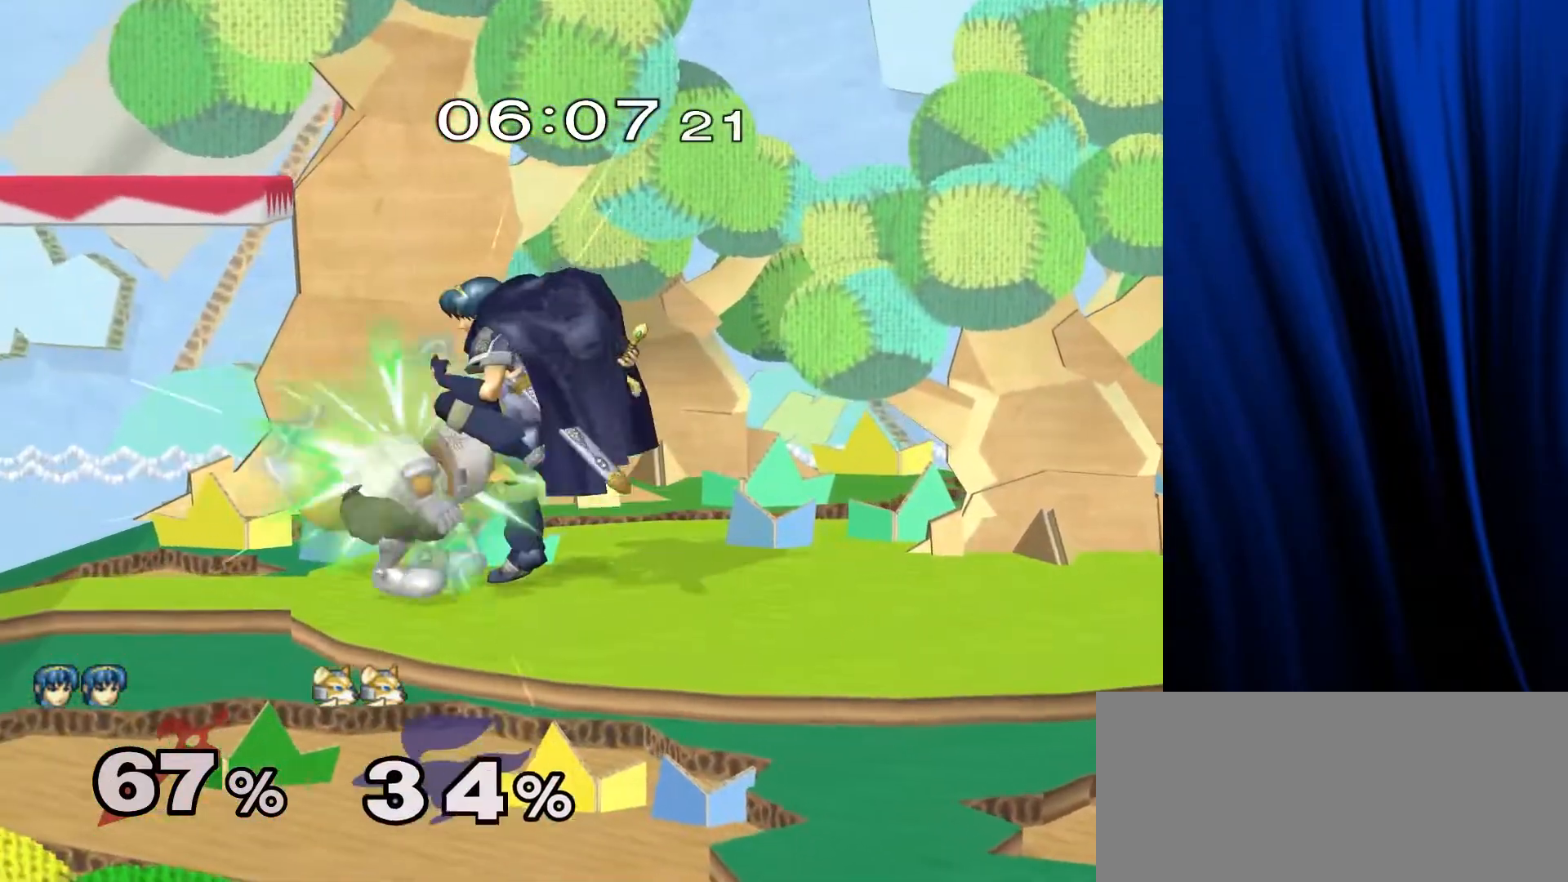
{"buttons": [], "left_stick": "left", "right_stick": "center", "events": [[133, "left_stick", "left"]]}
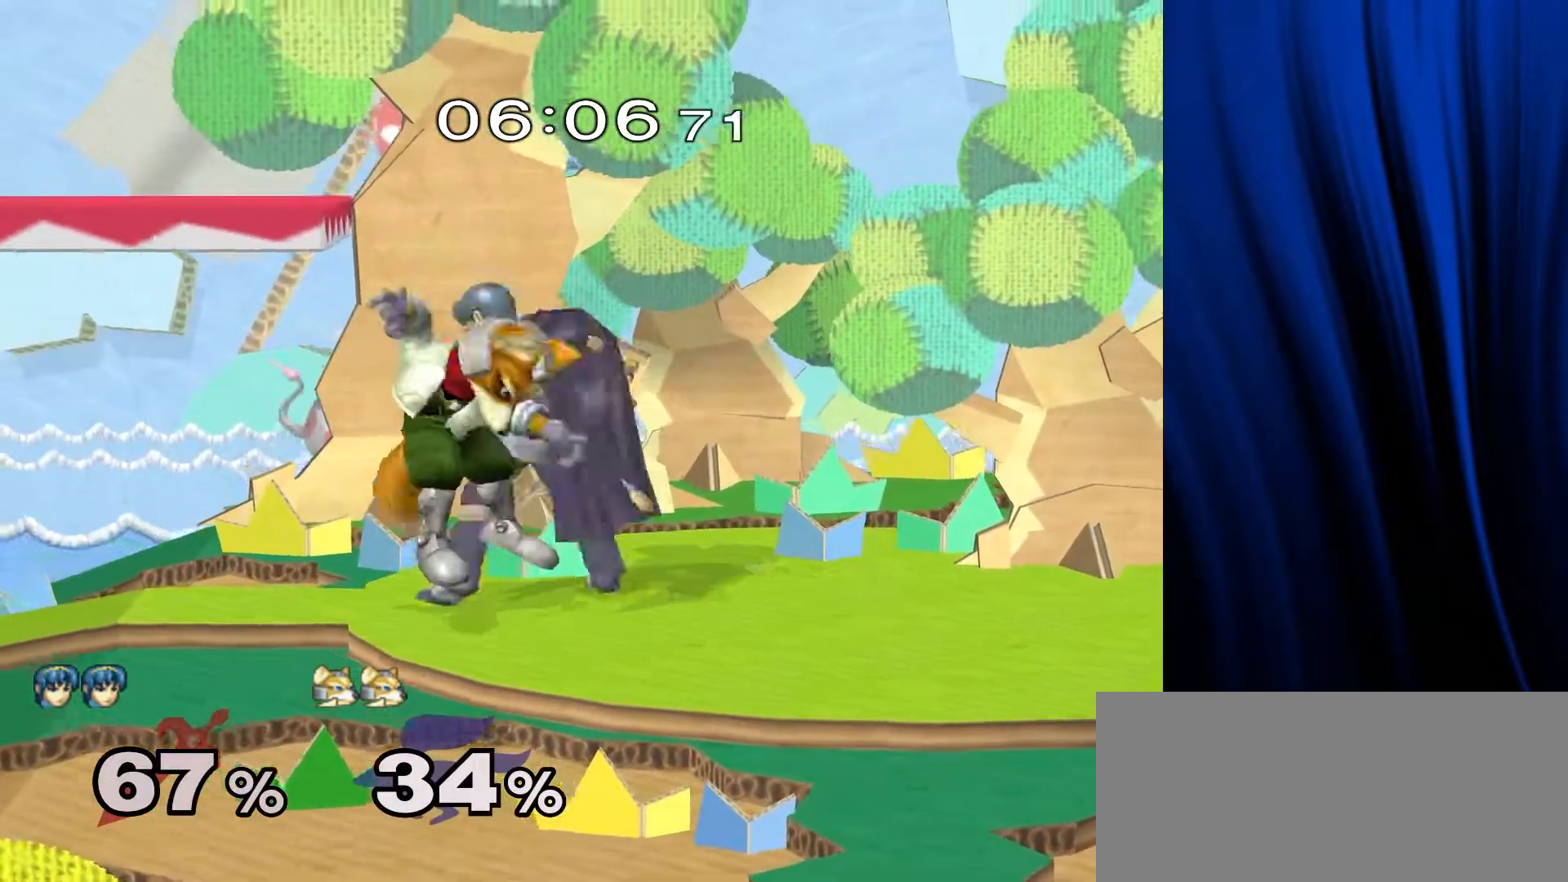
{"buttons": [], "left_stick": "right", "right_stick": "center", "events": [[217, "L1", "down"], [217, "R1", "down"], [317, "L1", "up"], [317, "R1", "up"], [450, "left_stick", "right"]]}
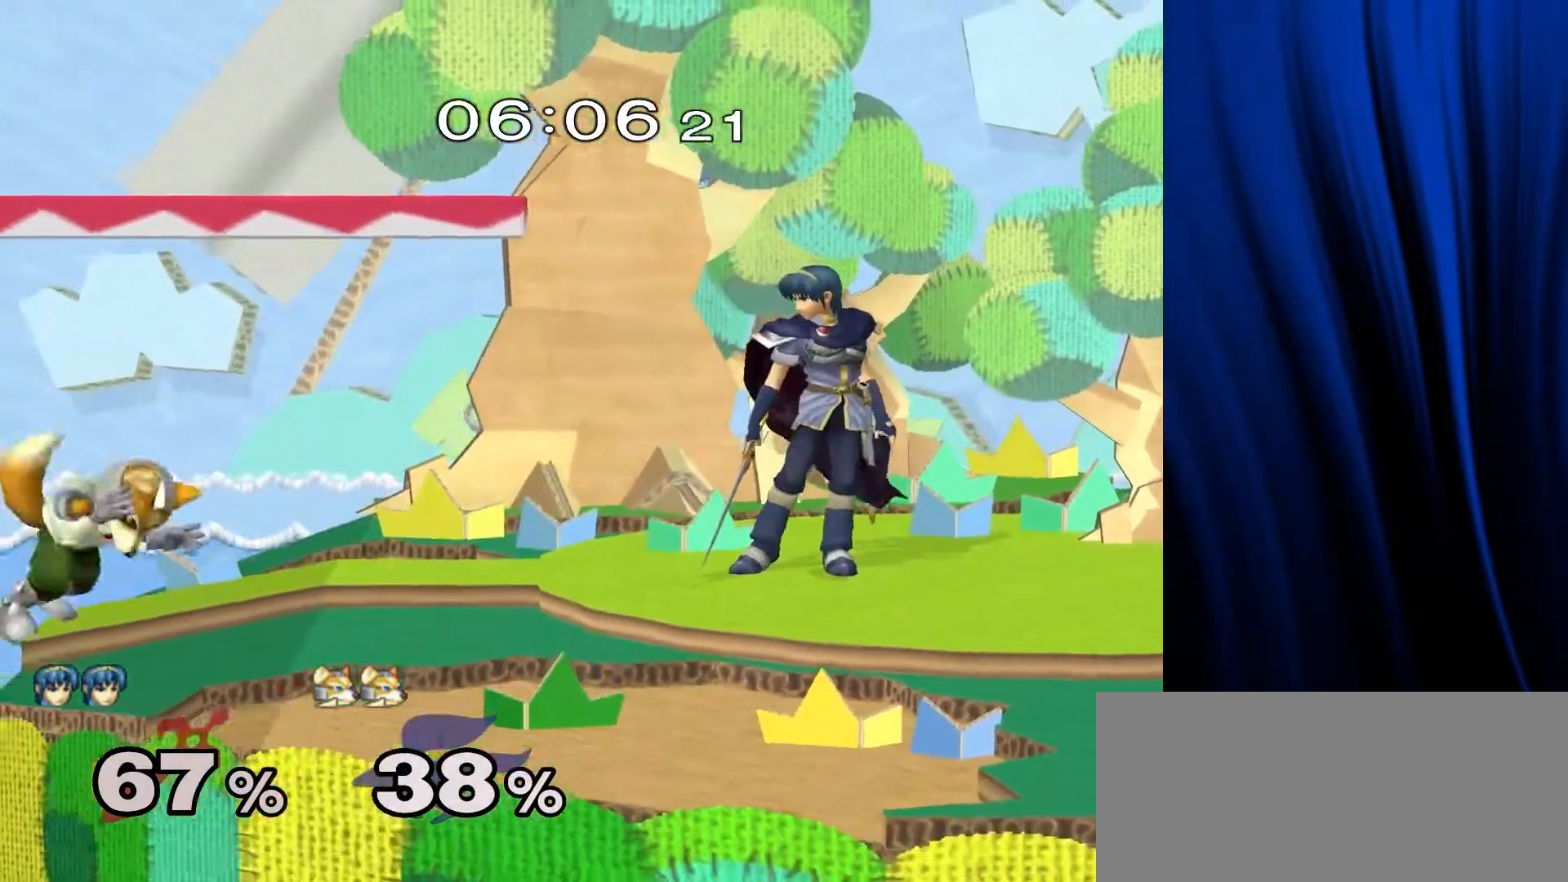
{"buttons": [], "left_stick": "right", "right_stick": "center", "events": [[217, "left_stick", "center"], [450, "left_stick", "right"]]}
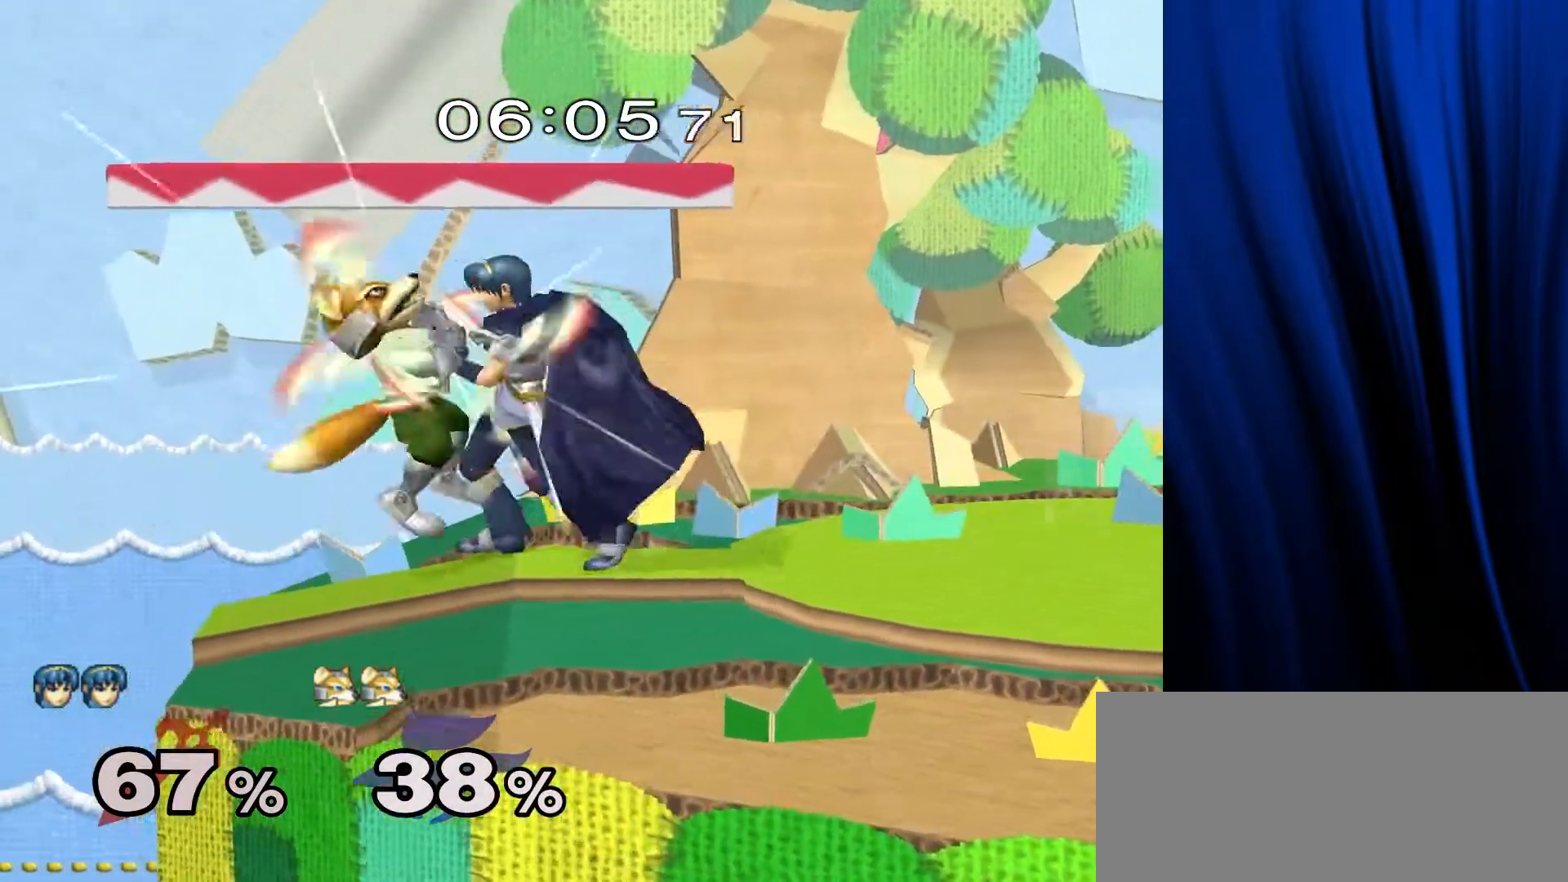
{"buttons": ["L1", "R1"], "left_stick": "up", "right_stick": "center", "events": [[383, "left_stick", "up"], [450, "L1", "down"], [450, "R1", "down"]]}
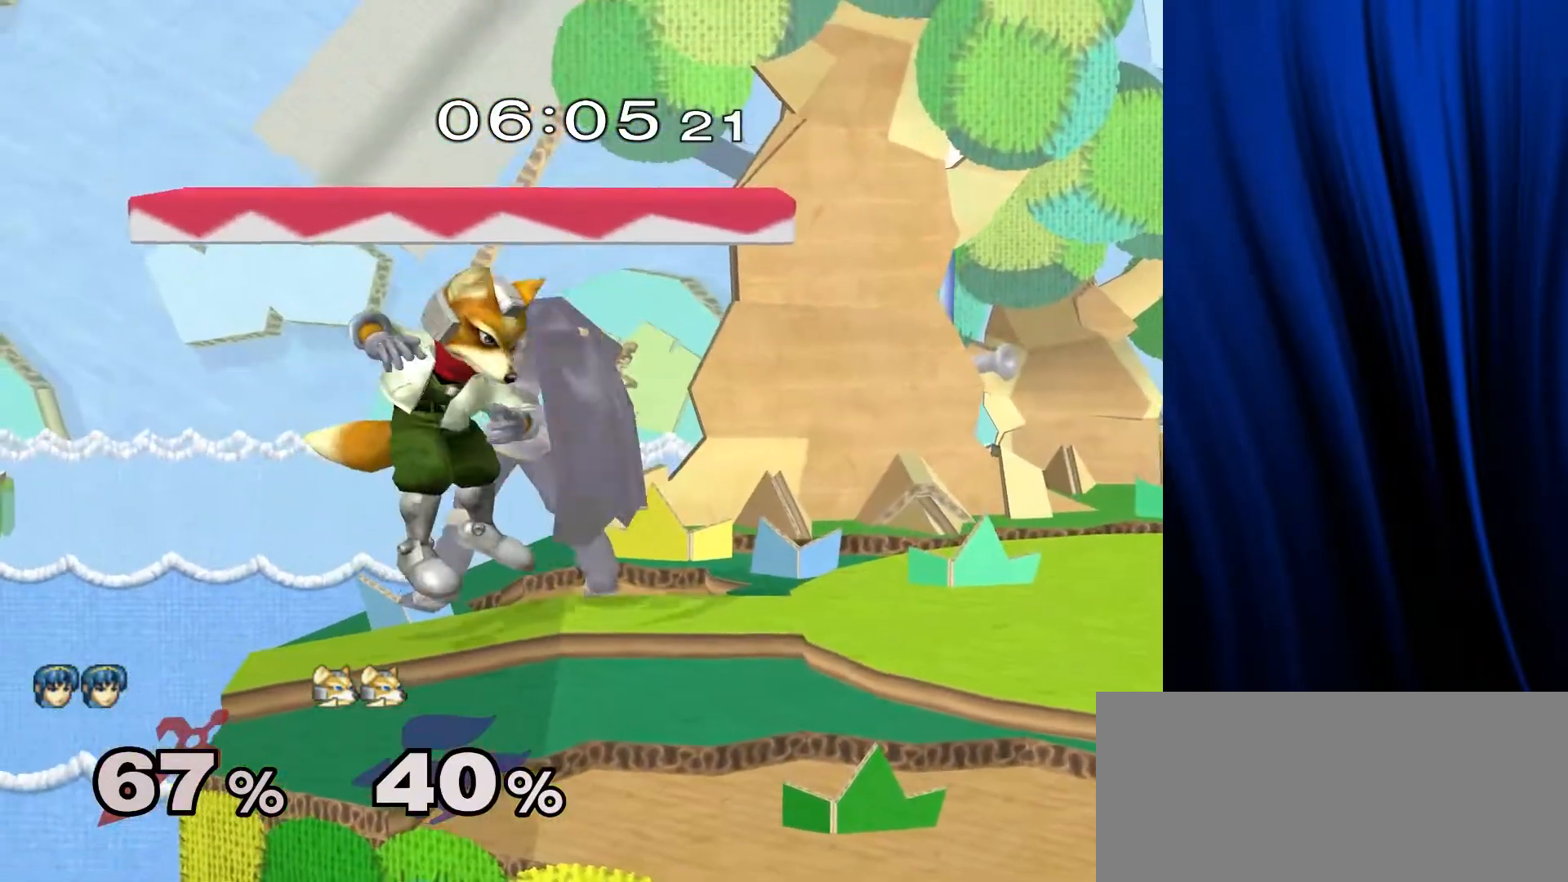
{"buttons": ["L1", "R1"], "left_stick": "up-right", "right_stick": "center", "events": [[67, "L1", "up"], [67, "R1", "up"], [67, "Y", "down"], [83, "A", "down"], [117, "A", "up"], [117, "B", "down"], [117, "Y", "up"], [117, "left_stick", "right"], [217, "A", "down"], [217, "B", "up"], [233, "A", "up"], [233, "Y", "down"], [250, "Y", "up"], [383, "L1", "down"], [383, "R1", "down"], [383, "left_stick", "up-right"]]}